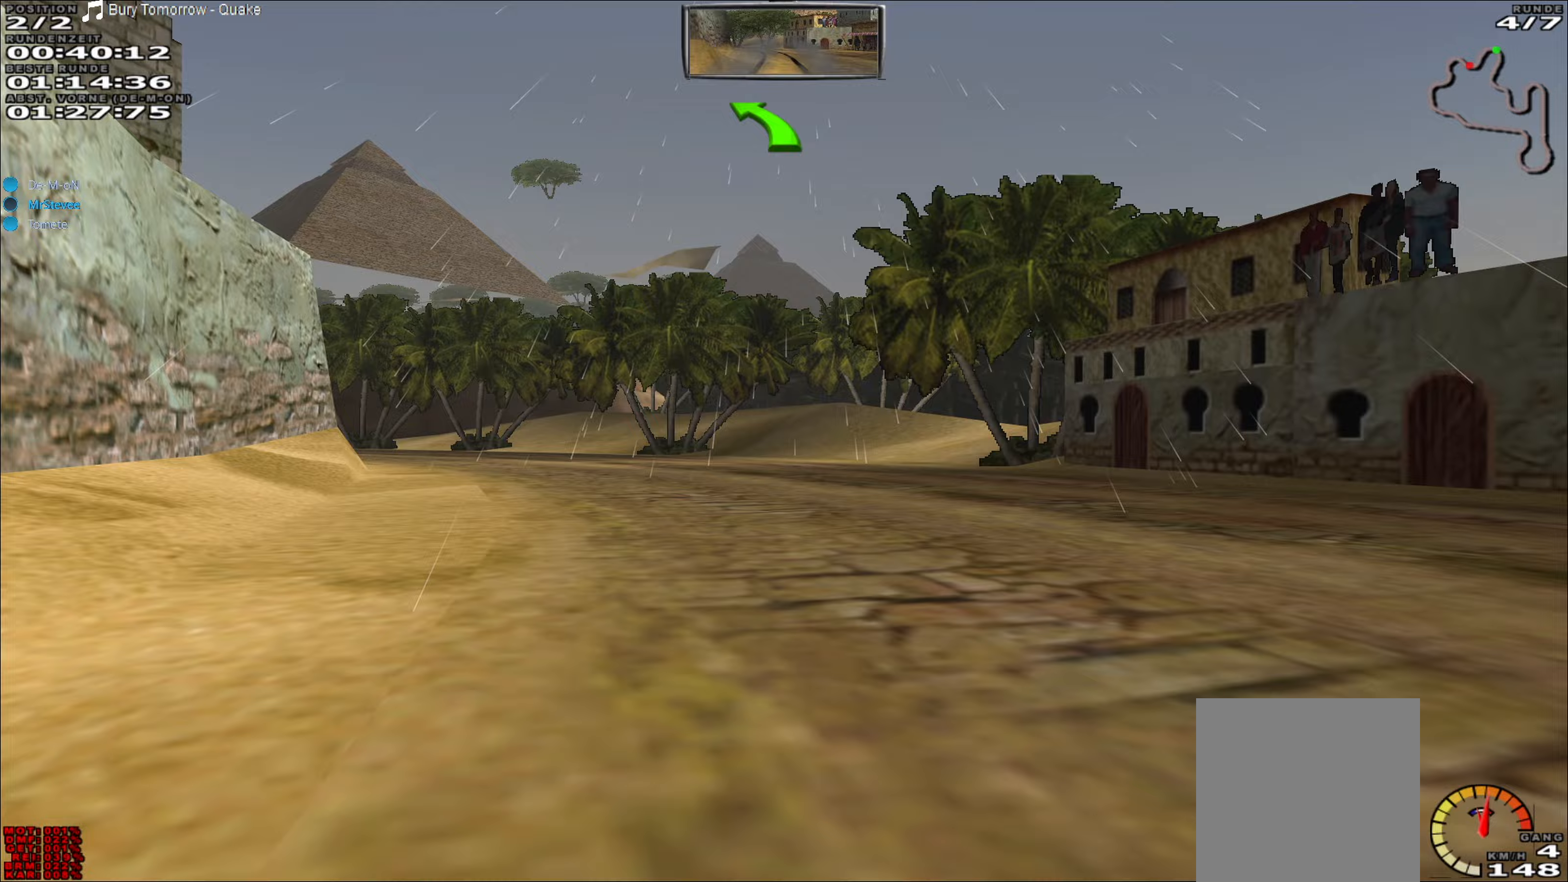
Gameplay with a controller (Xbox layout); each line is a JSON object with the inputs held at the frame after it. "events" lists button and stick changes between this image and that frame as [ms after this image, input, new state], when the widget could be followed in between. Not read: L3 R3 right_stick.
{"buttons": [], "left_stick": "left", "events": [[150, "L2", "up"]]}
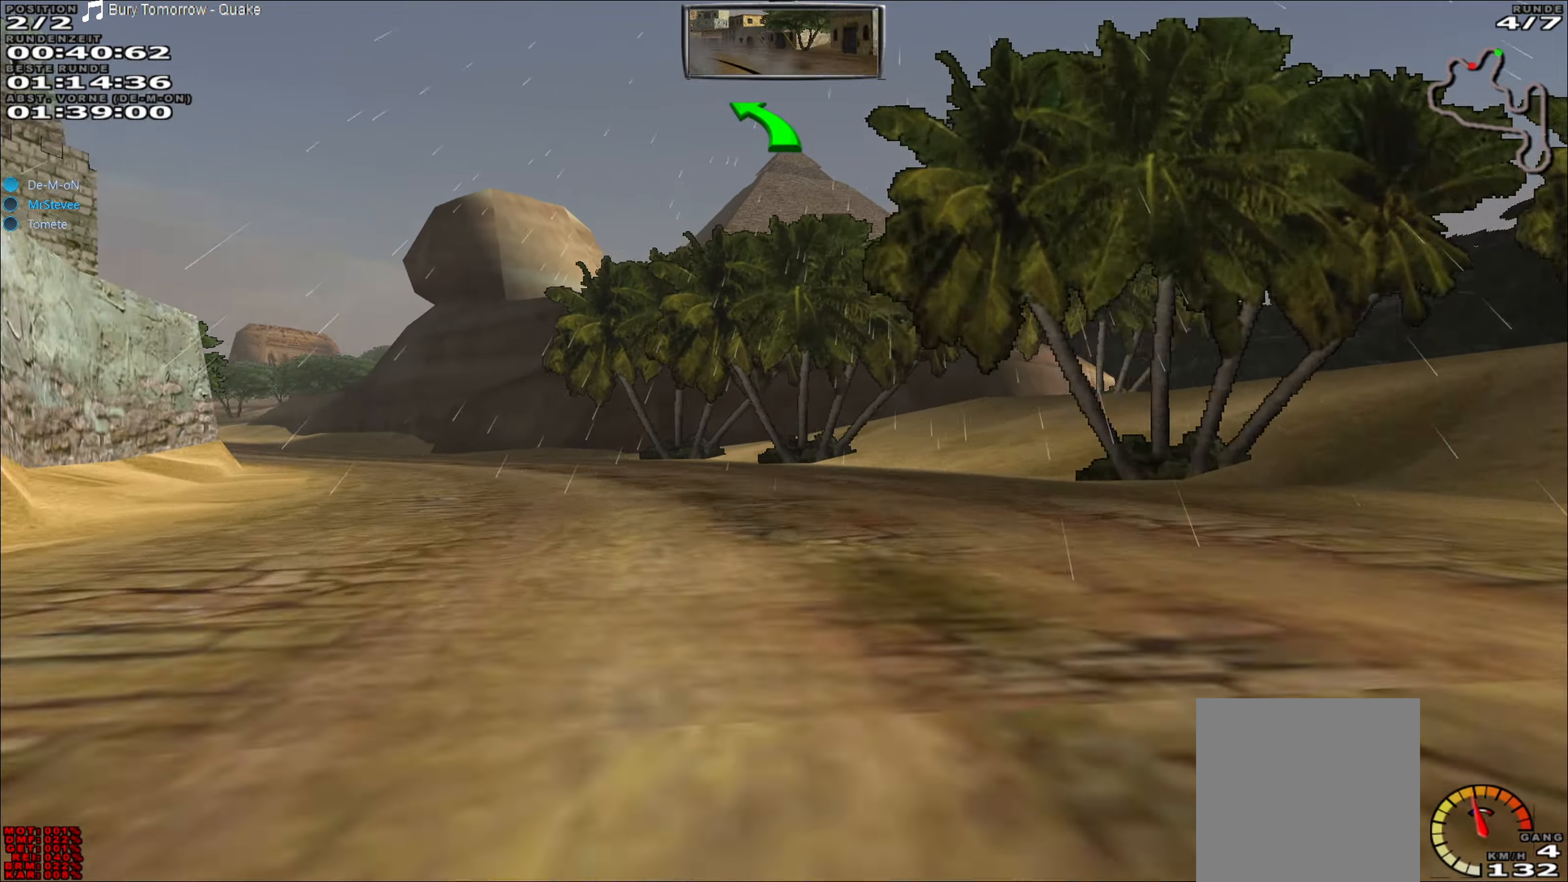
{"buttons": ["R2"], "left_stick": "center", "events": [[217, "R2", "down"], [233, "left_stick", "center"], [417, "left_stick", "left"], [500, "left_stick", "center"]]}
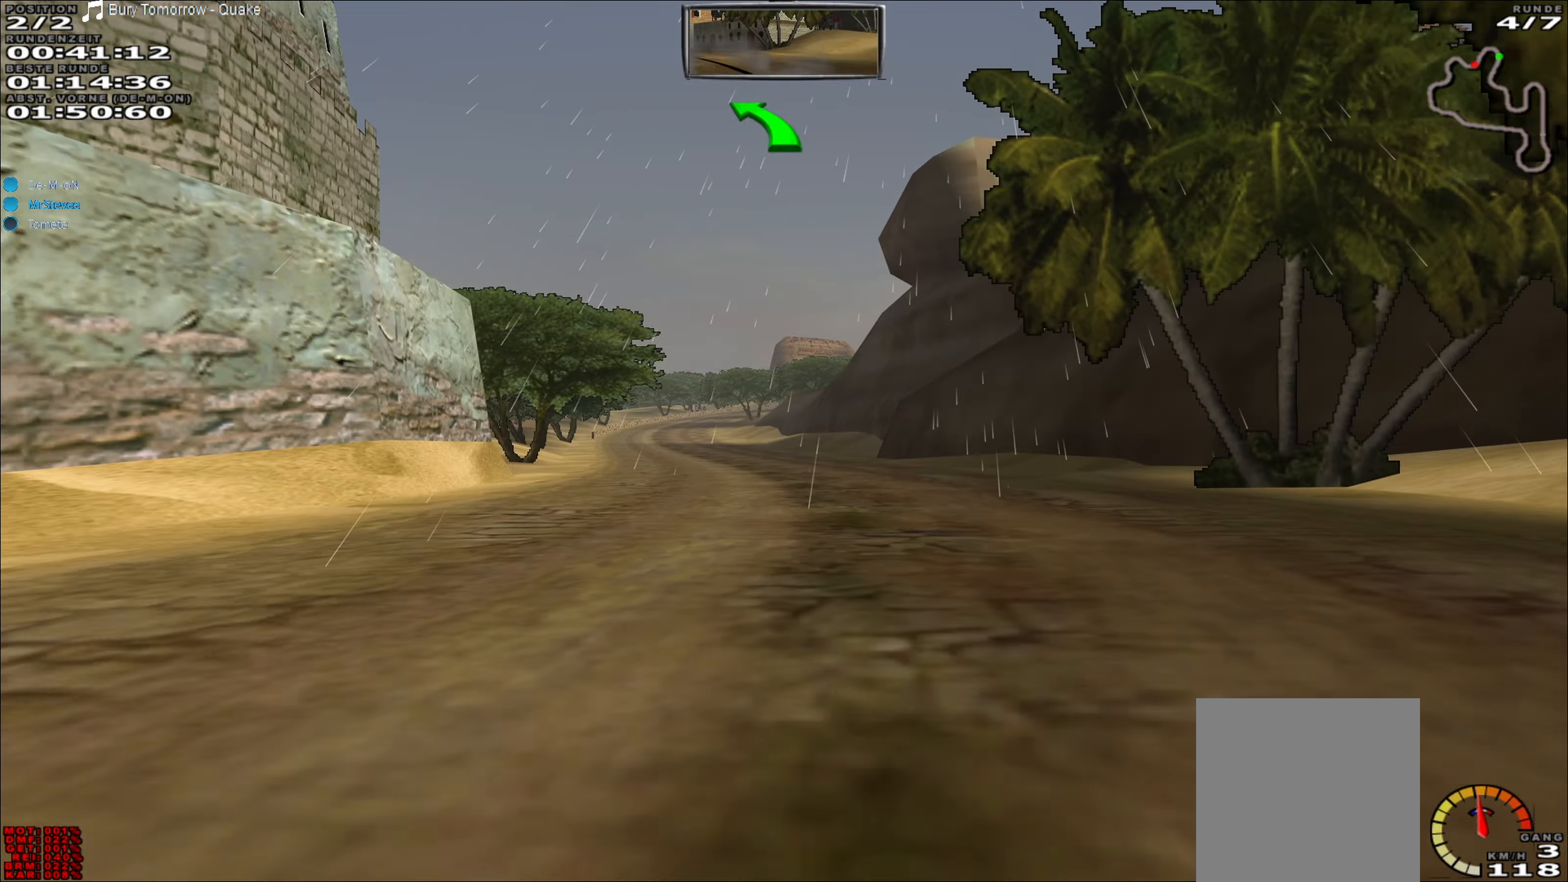
{"buttons": ["R2"], "left_stick": "left", "events": [[117, "left_stick", "left"], [250, "left_stick", "center"], [433, "left_stick", "left"]]}
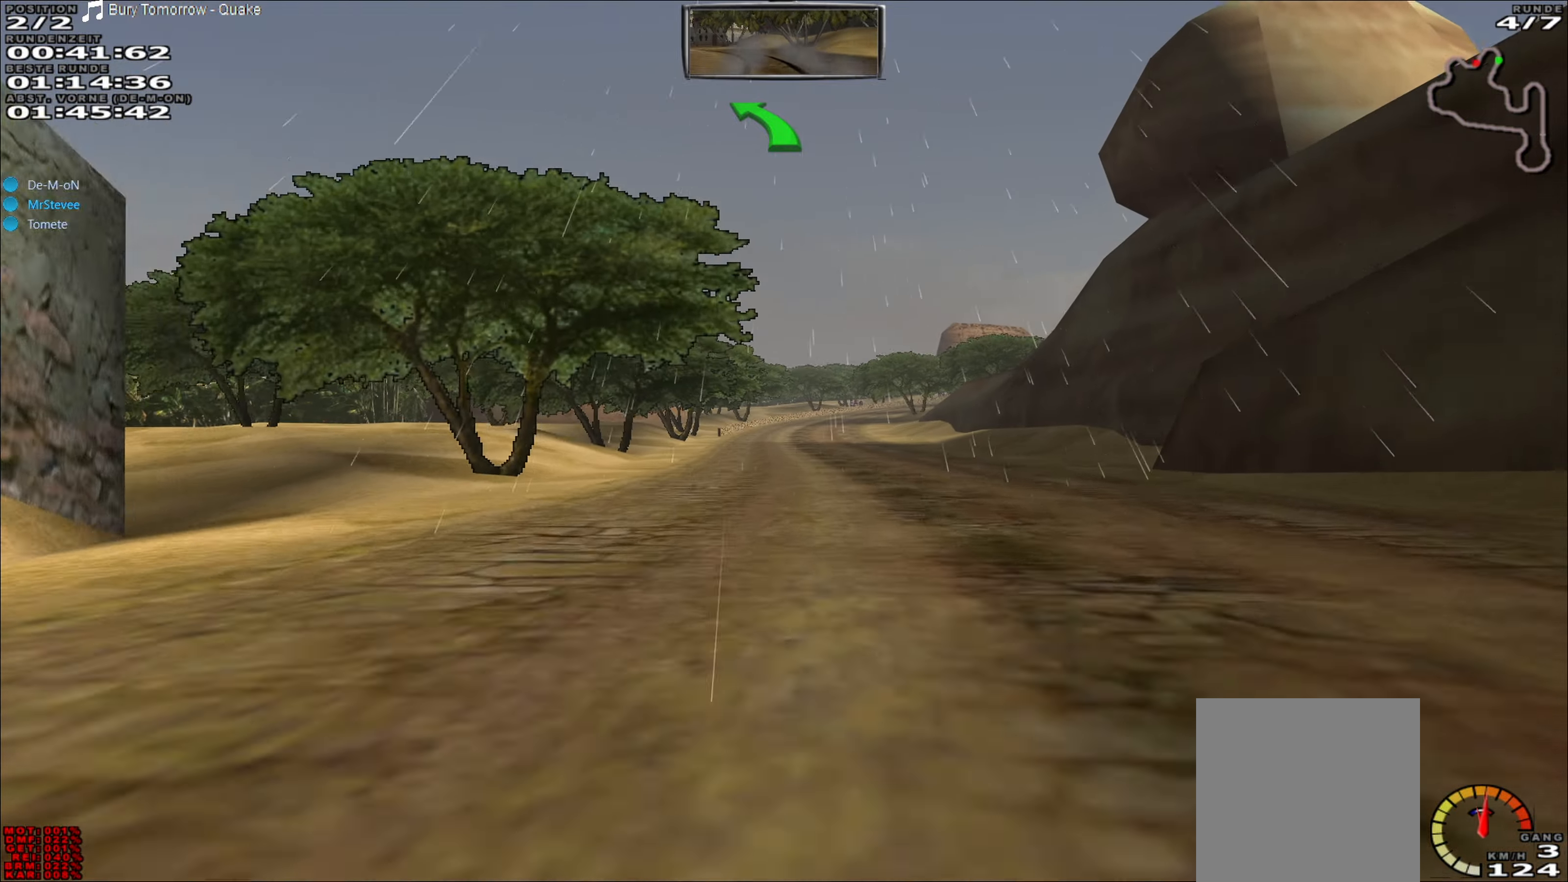
{"buttons": ["R2"], "left_stick": "center", "events": [[50, "left_stick", "center"], [383, "left_stick", "right"], [467, "left_stick", "center"]]}
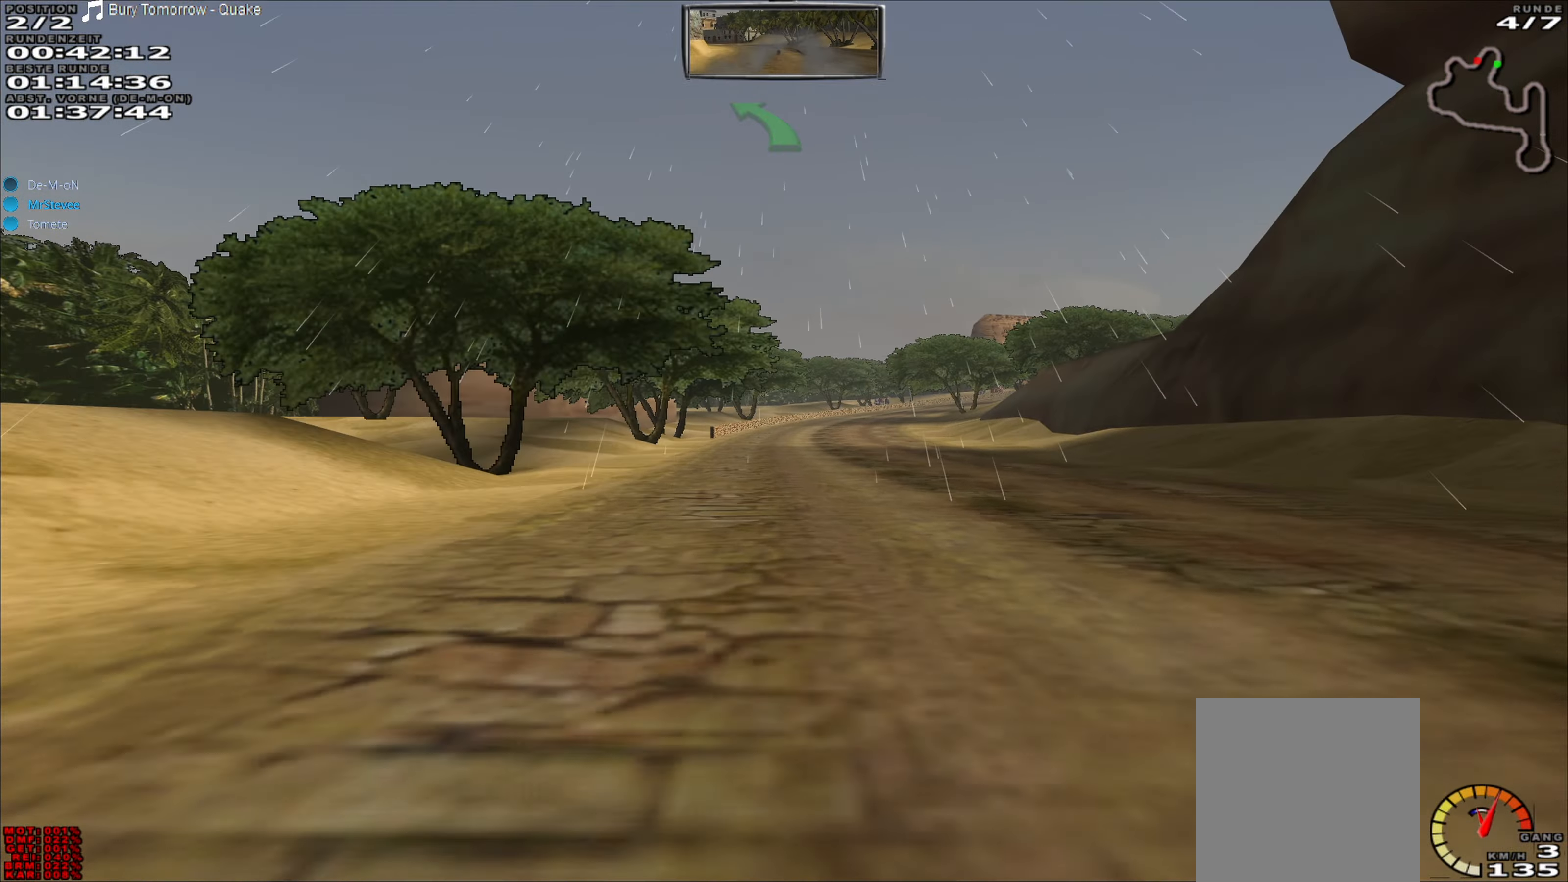
{"buttons": ["R2"], "left_stick": "center", "events": []}
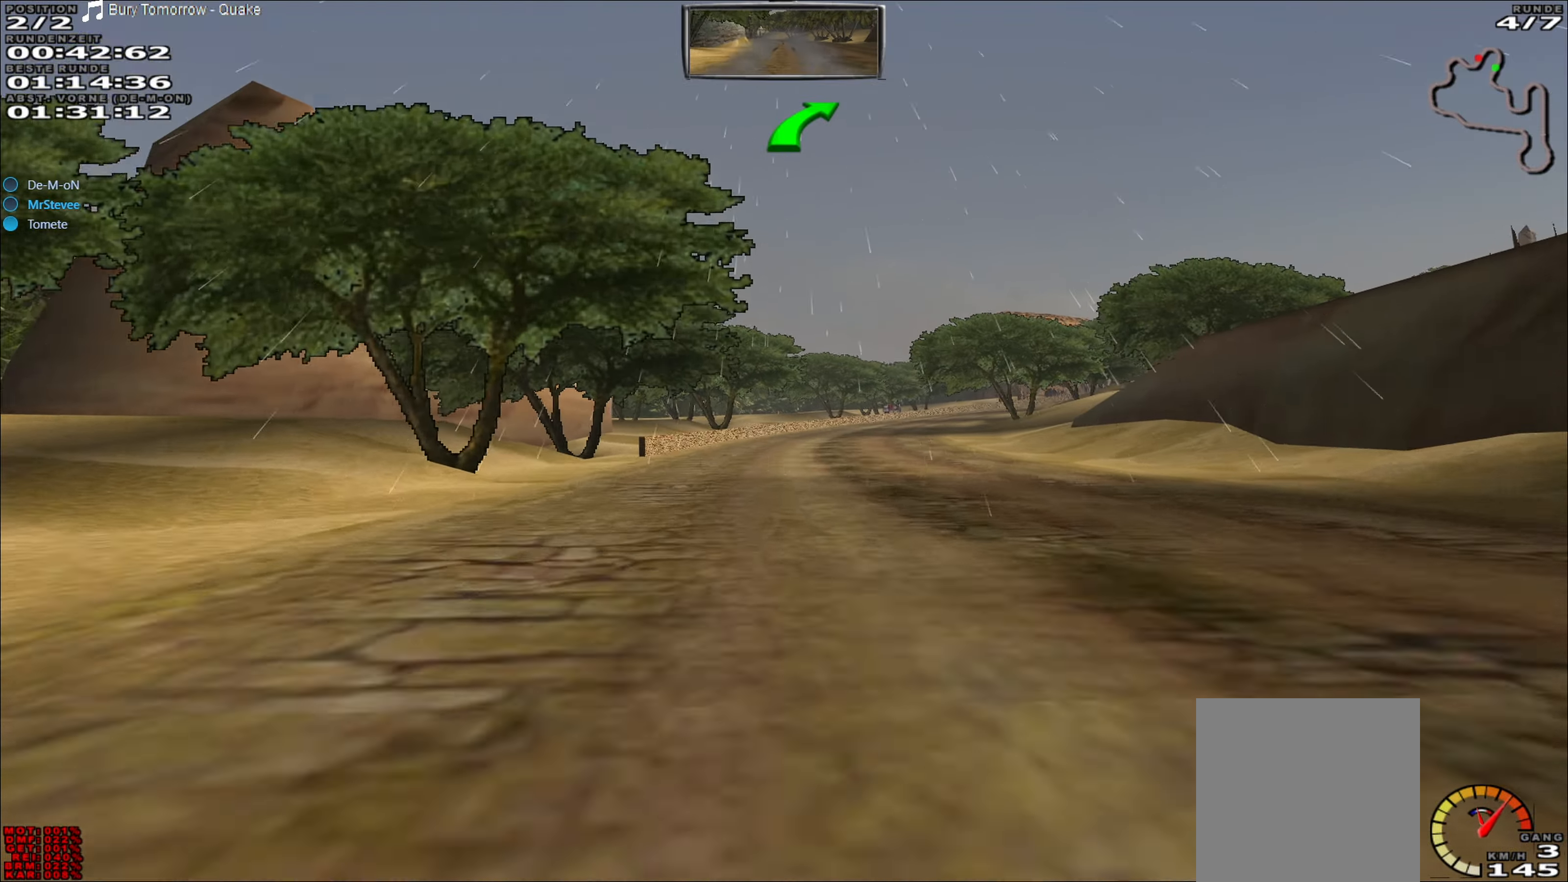
{"buttons": ["R2"], "left_stick": "right", "events": [[450, "left_stick", "right"]]}
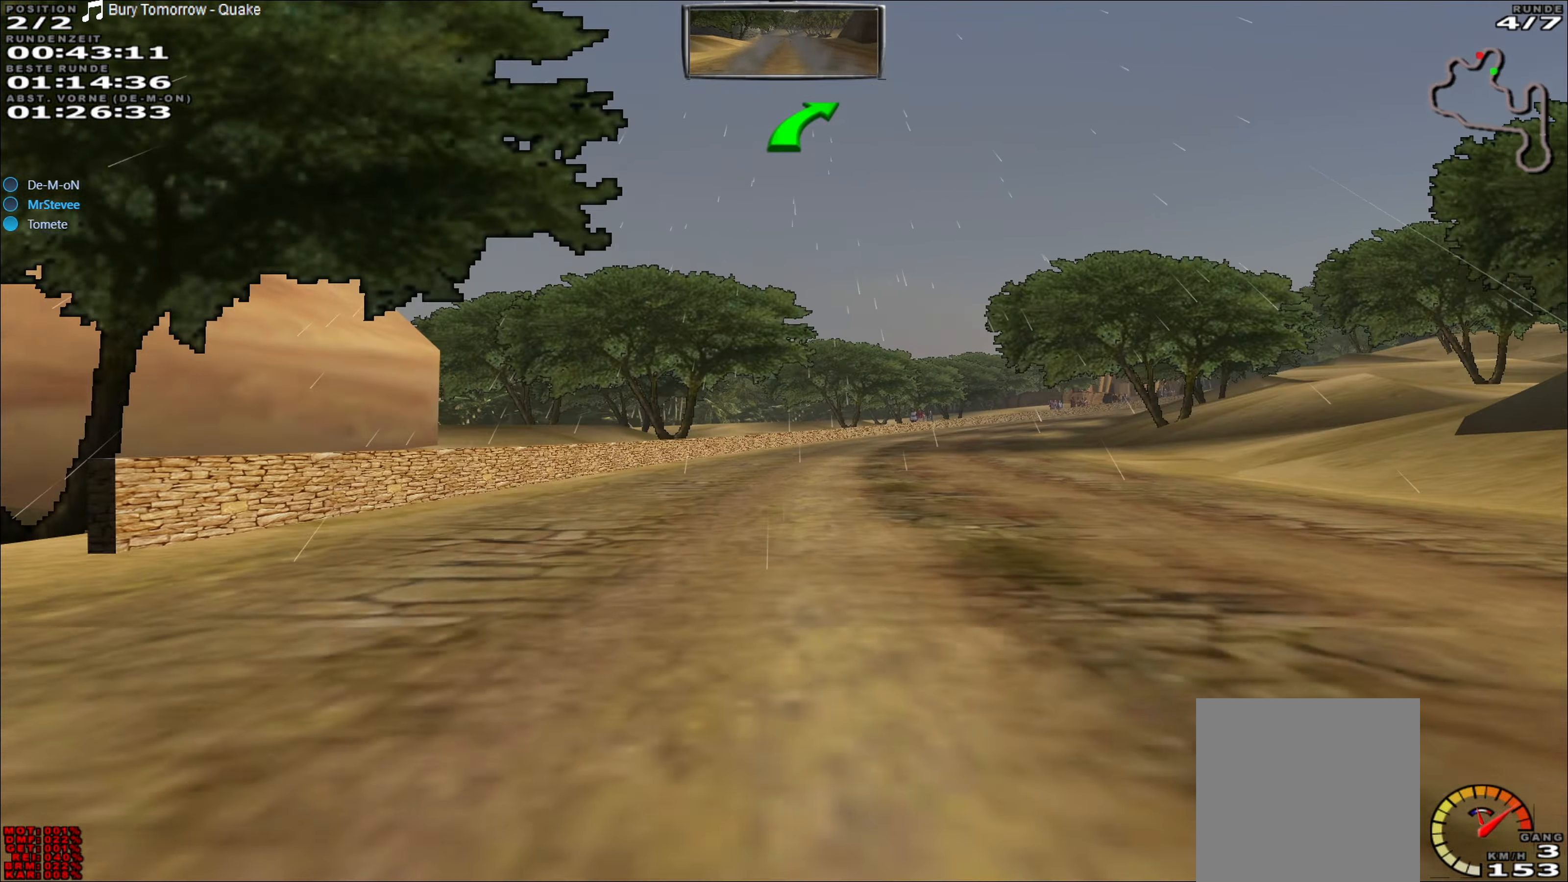
{"buttons": ["R2"], "left_stick": "right", "events": [[117, "left_stick", "center"], [383, "left_stick", "right"]]}
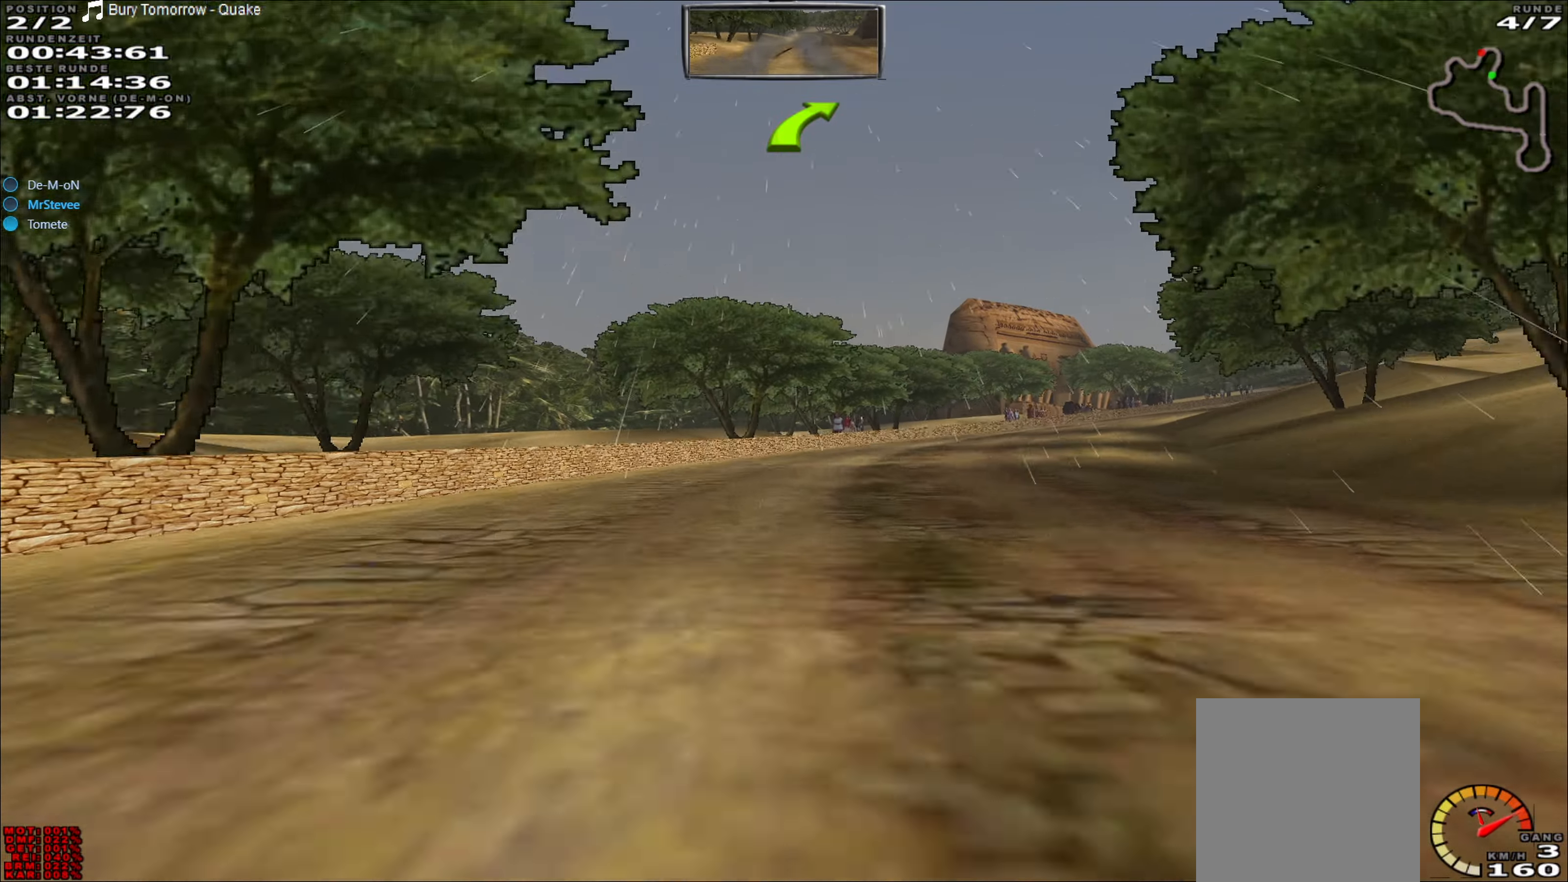
{"buttons": ["R2"], "left_stick": "center", "events": [[150, "left_stick", "center"], [267, "left_stick", "right"], [467, "left_stick", "center"]]}
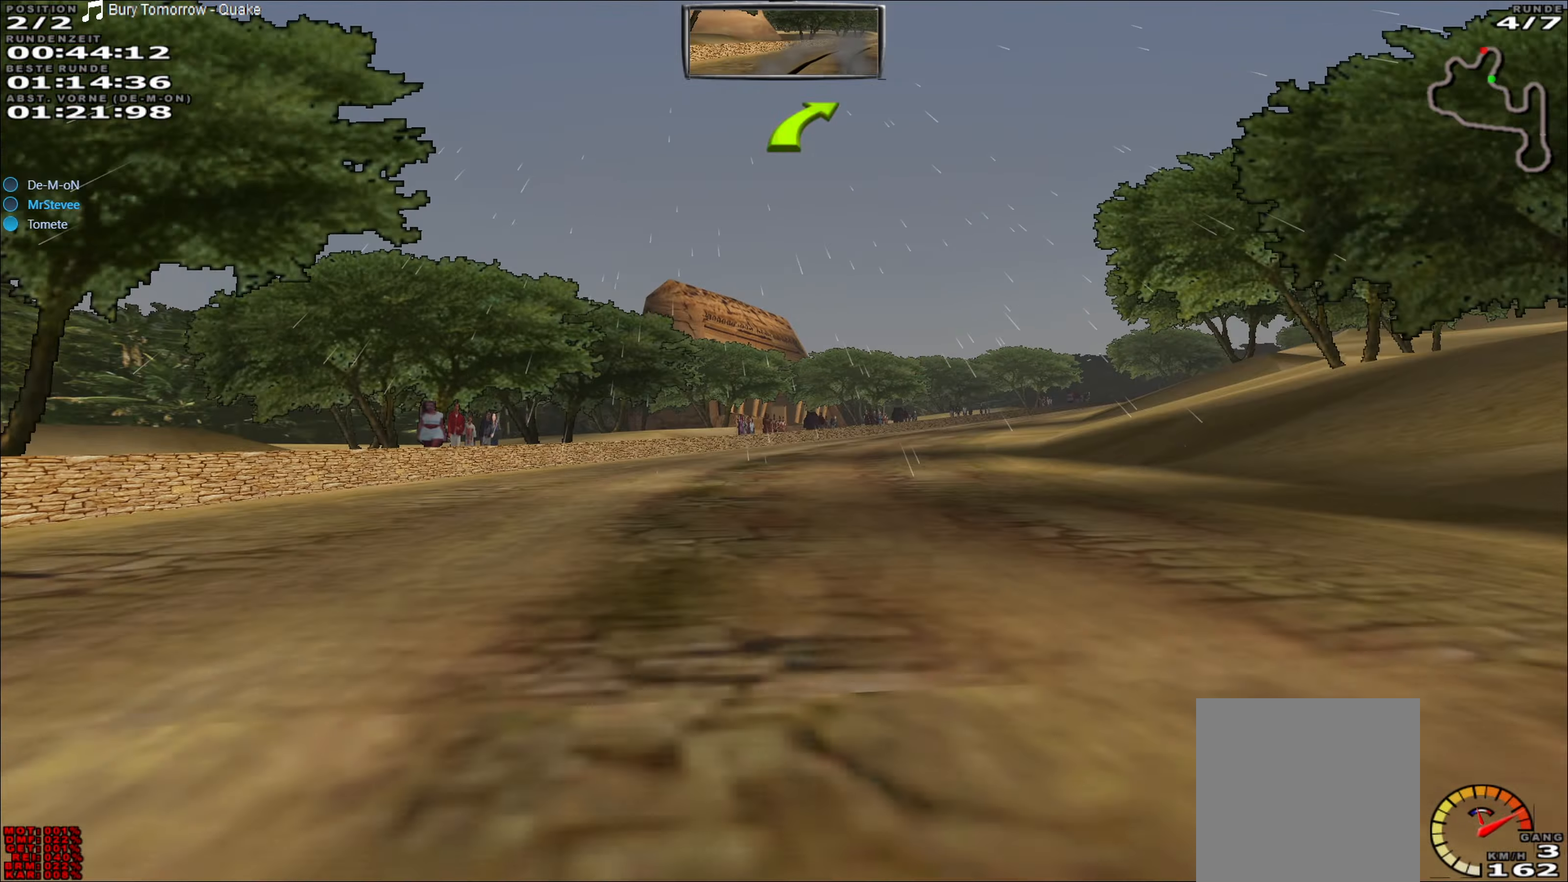
{"buttons": ["R2"], "left_stick": "right", "events": [[83, "left_stick", "right"], [183, "left_stick", "center"], [367, "left_stick", "right"]]}
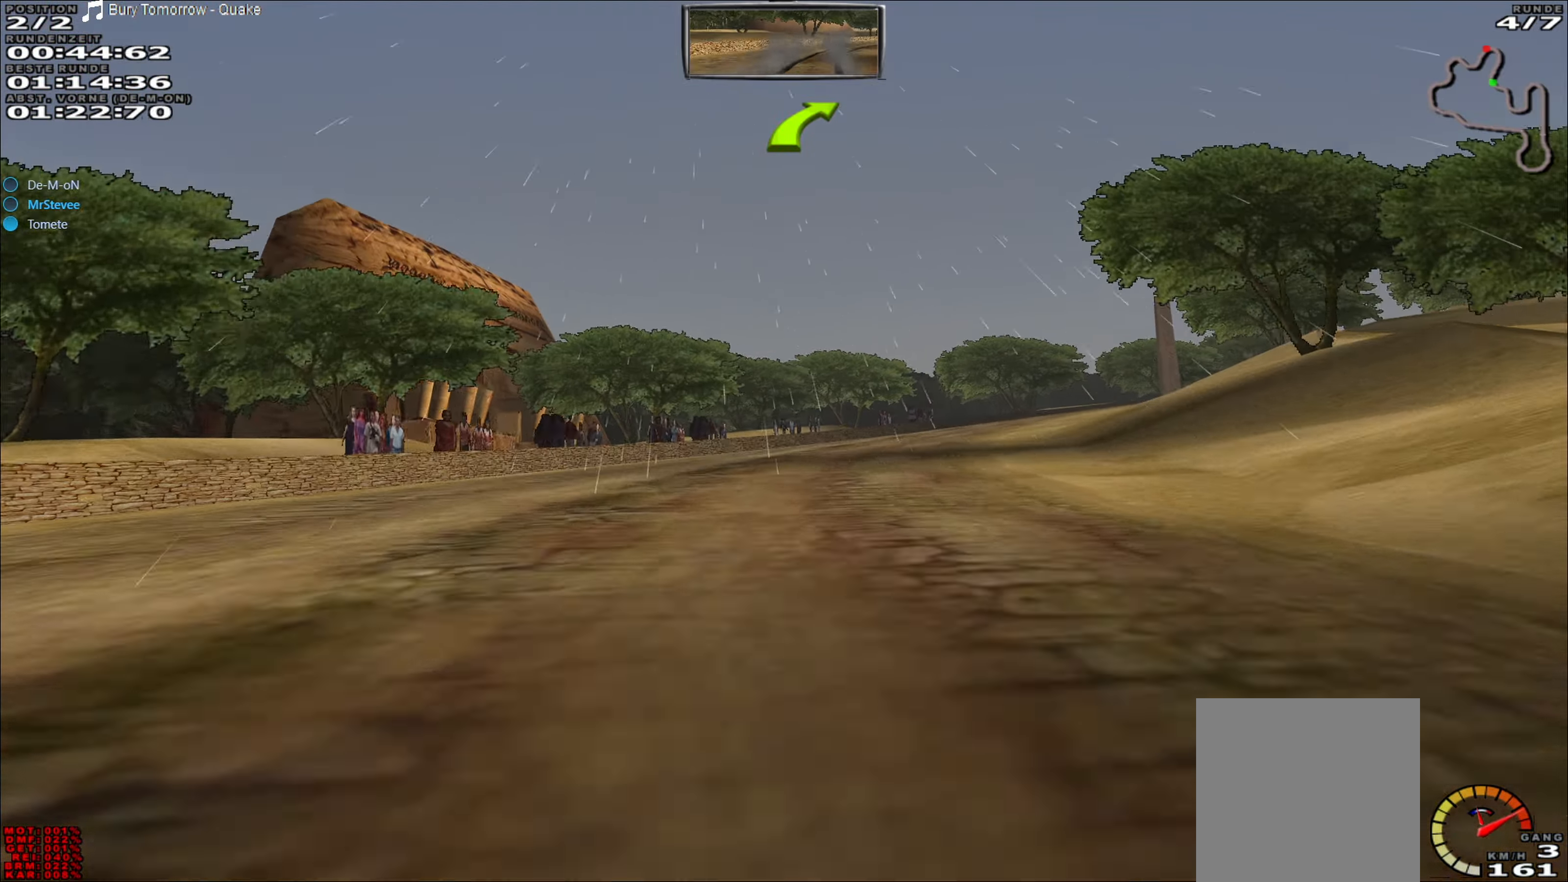
{"buttons": ["R2"], "left_stick": "center", "events": [[100, "left_stick", "center"], [250, "left_stick", "right"], [433, "left_stick", "center"]]}
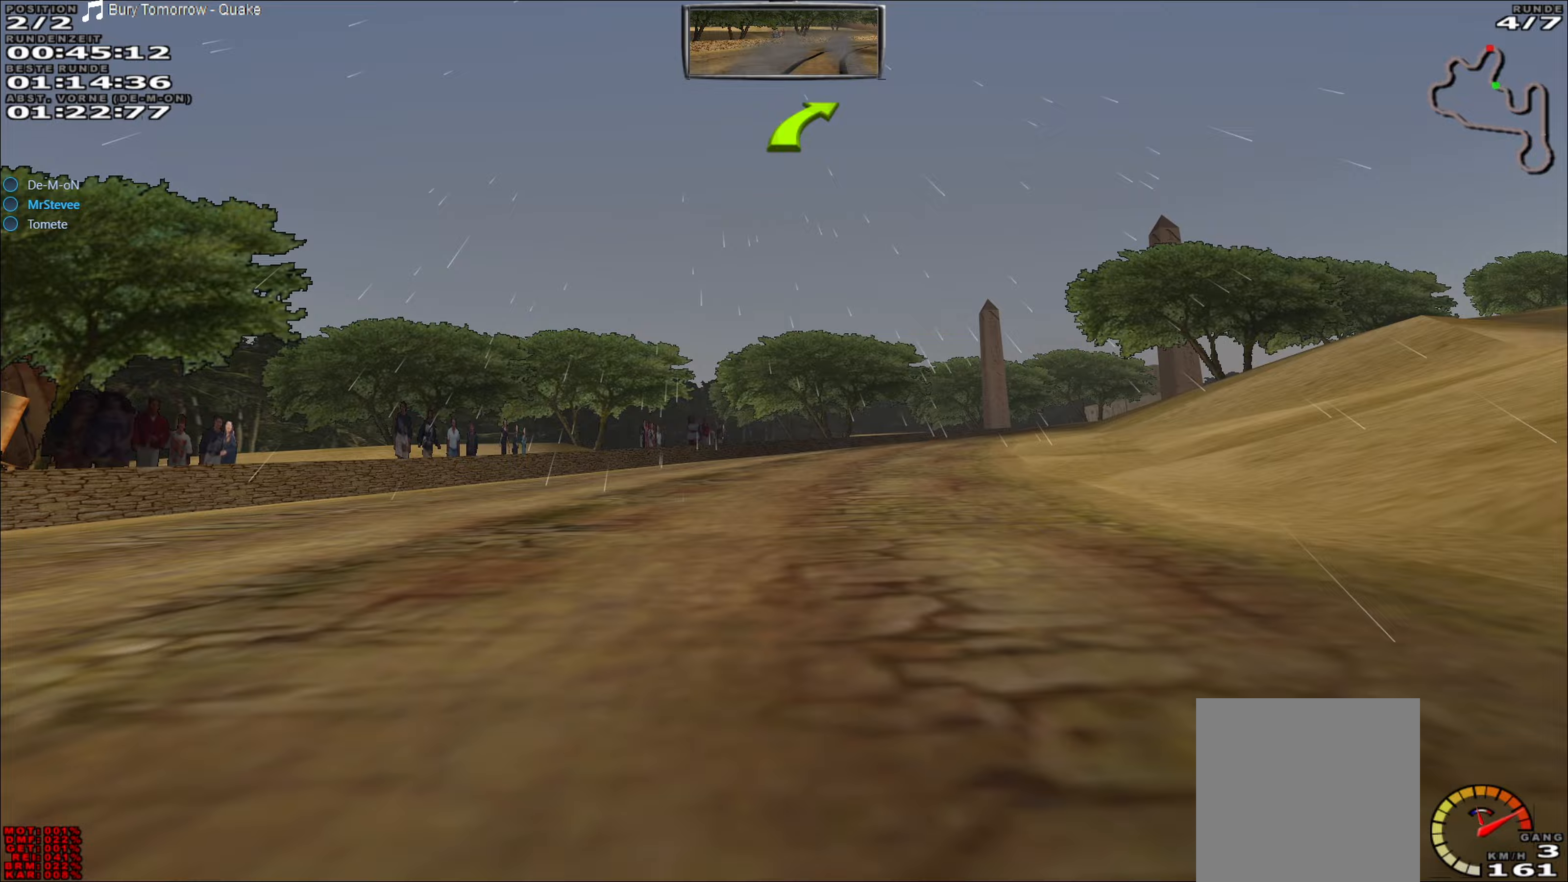
{"buttons": ["R2"], "left_stick": "center", "events": [[67, "left_stick", "right"], [417, "left_stick", "center"]]}
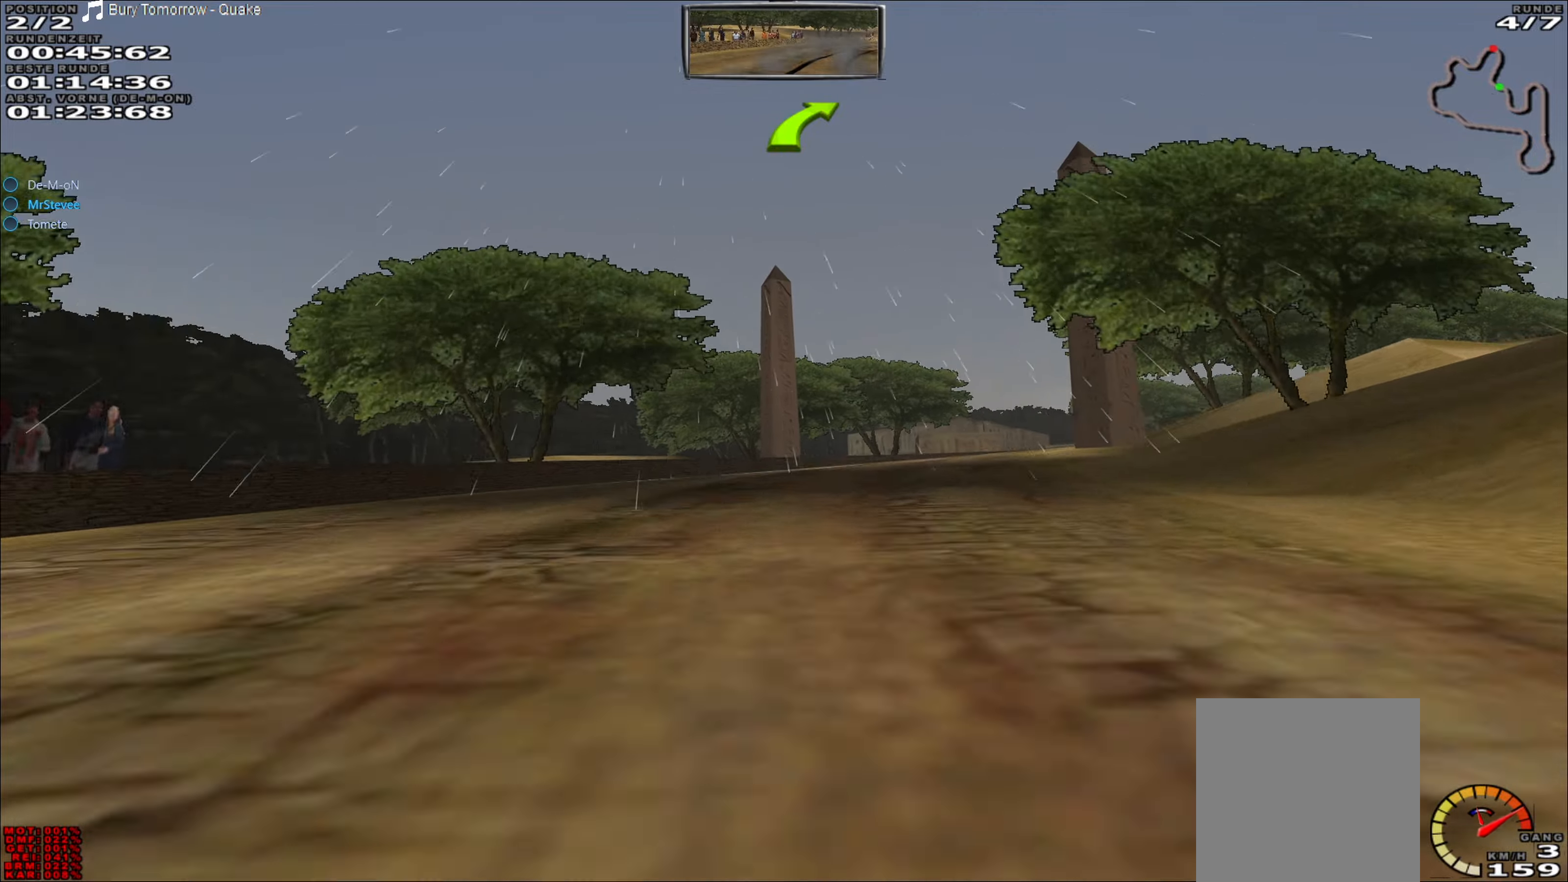
{"buttons": ["R2"], "left_stick": "right", "events": [[50, "left_stick", "right"], [100, "left_stick", "center"], [167, "left_stick", "right"]]}
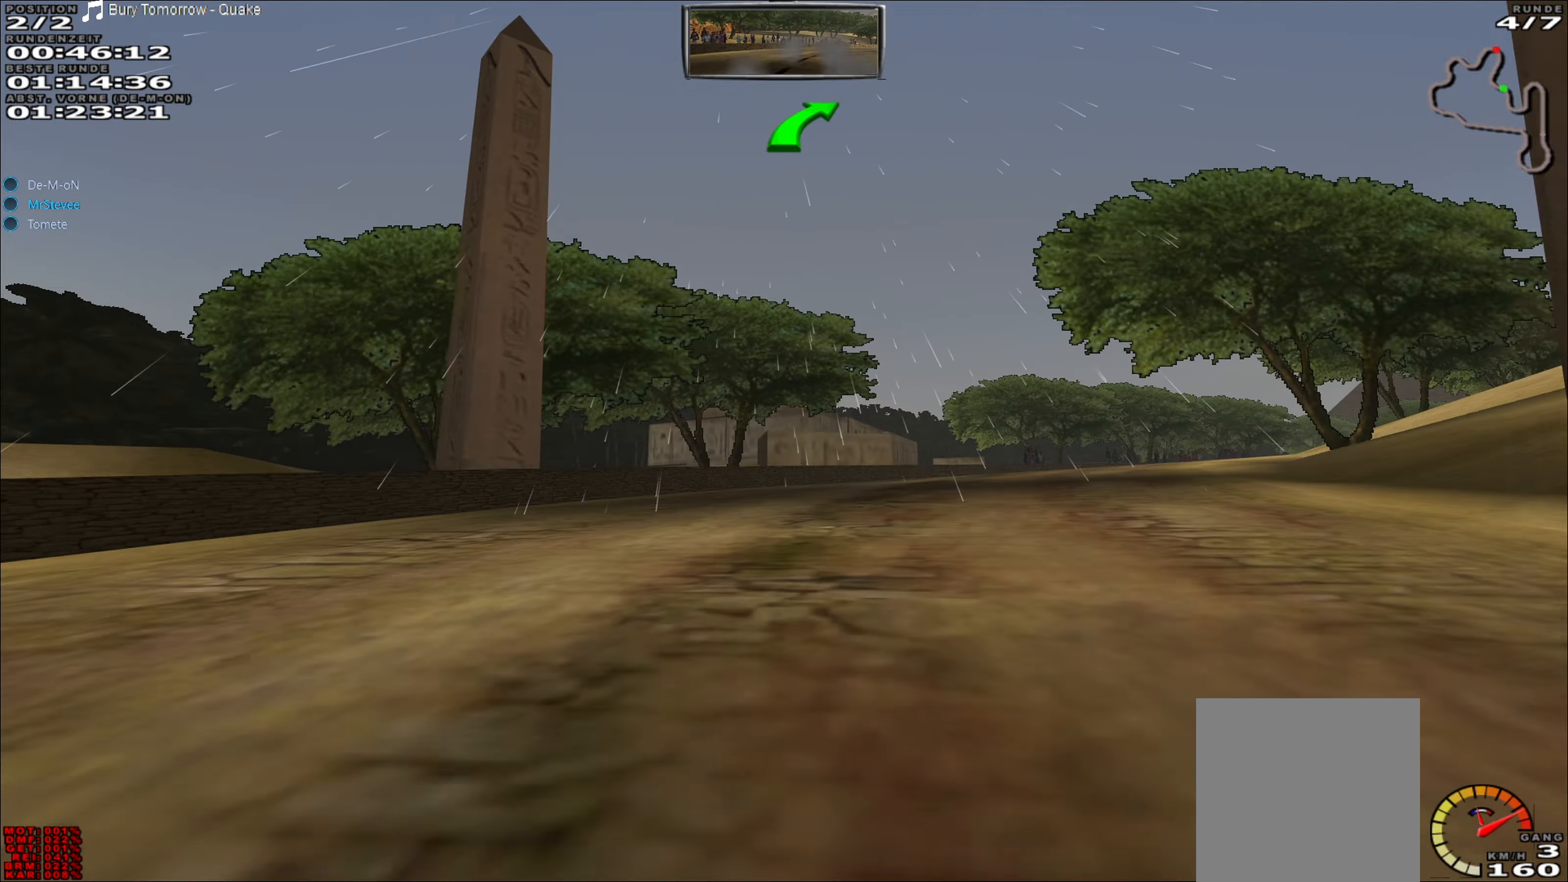
{"buttons": ["R2"], "left_stick": "center", "events": [[317, "R2", "up"], [383, "R2", "down"], [500, "left_stick", "center"]]}
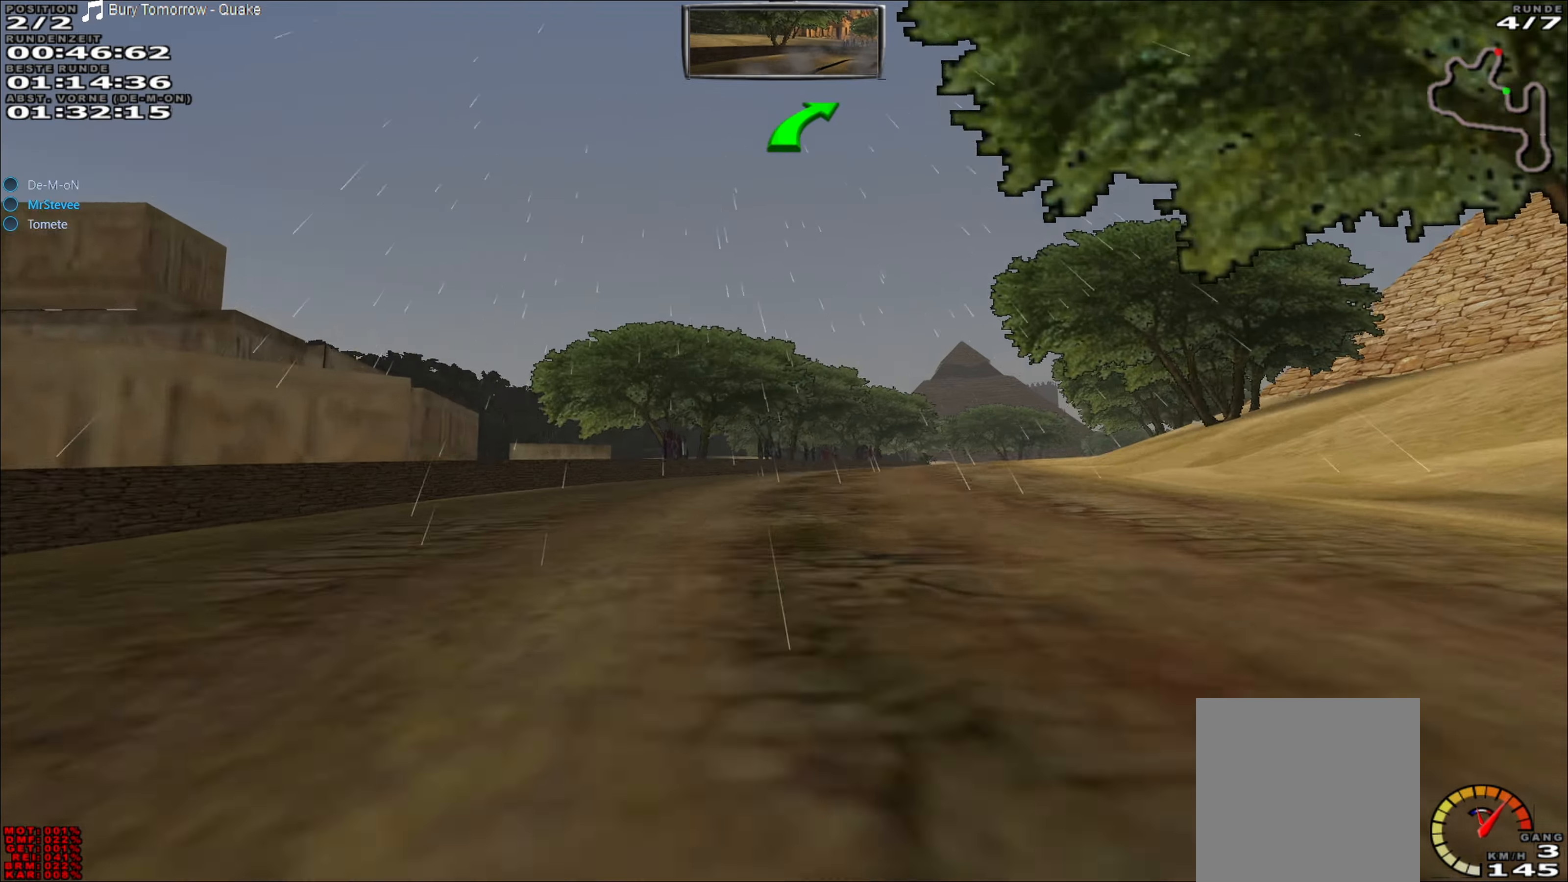
{"buttons": ["R2"], "left_stick": "center", "events": []}
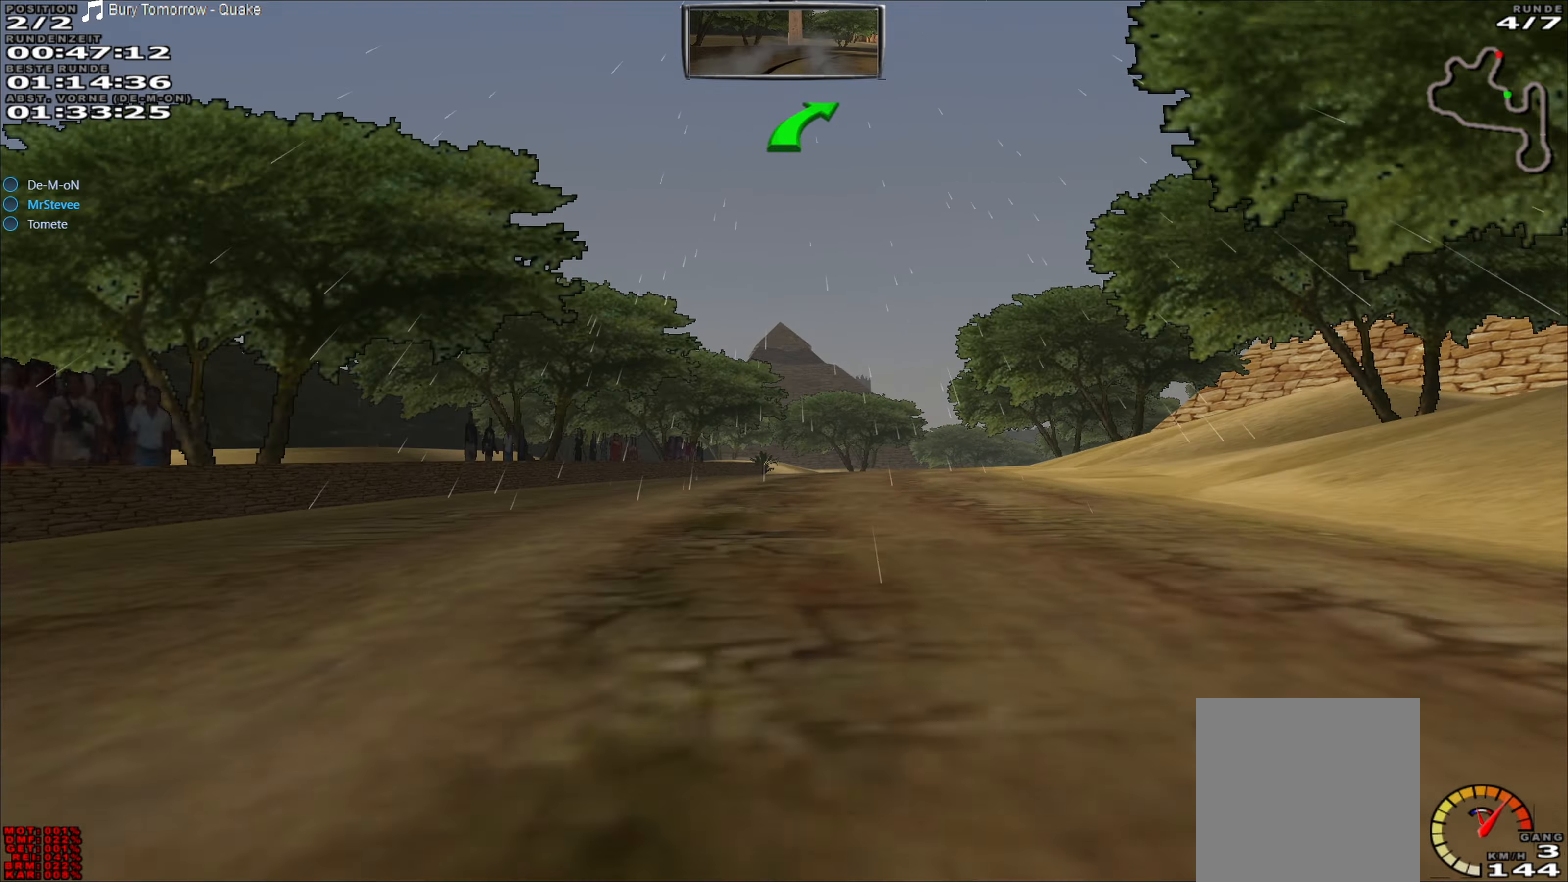
{"buttons": ["R2"], "left_stick": "right", "events": [[133, "left_stick", "right"], [233, "left_stick", "center"], [433, "left_stick", "right"]]}
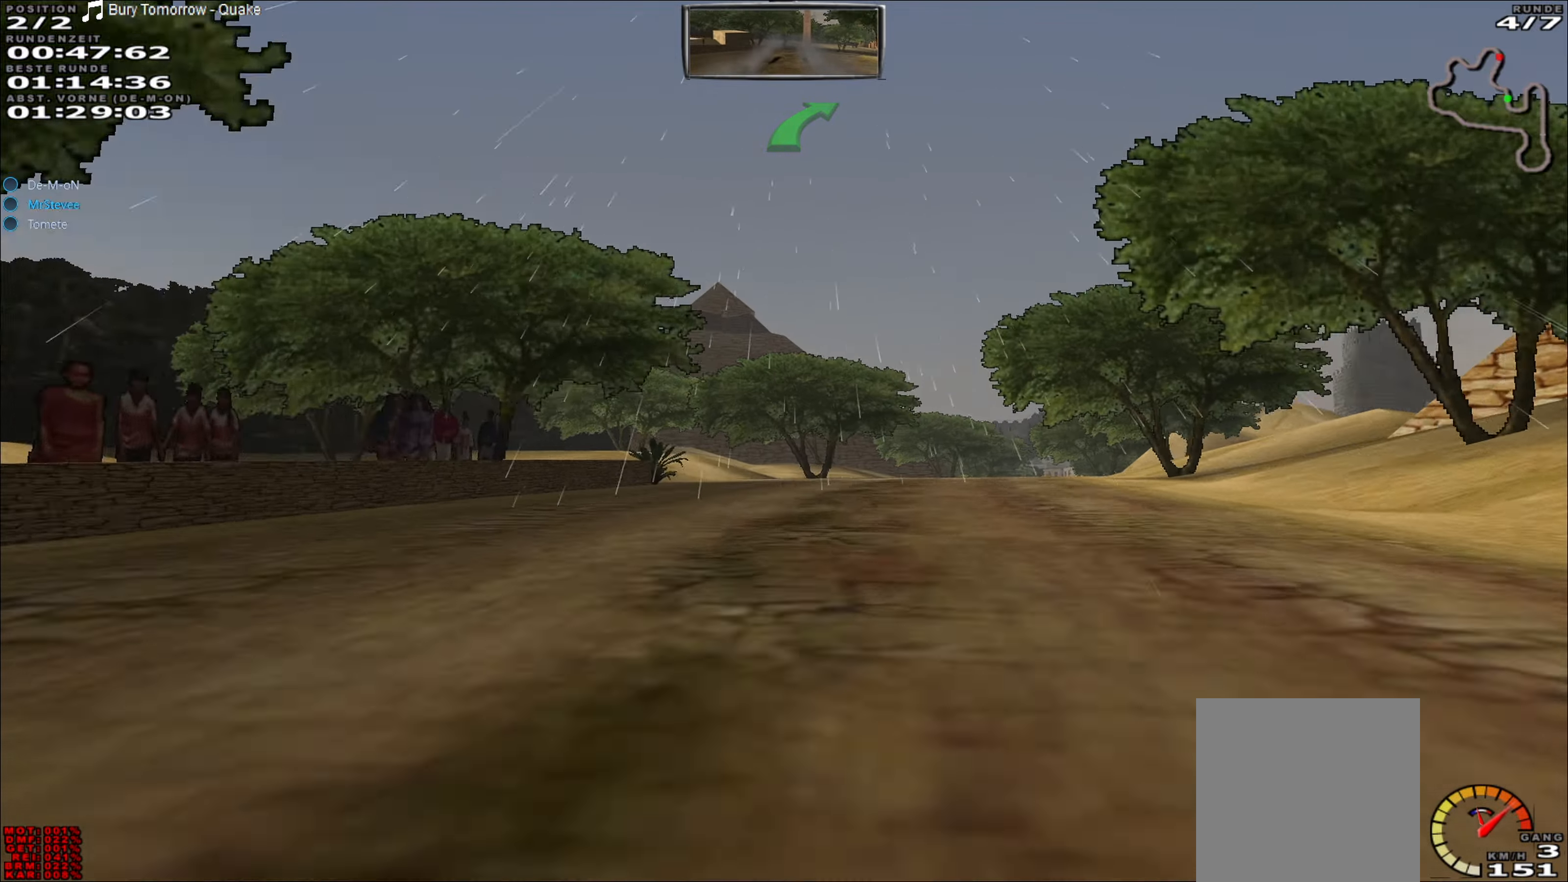
{"buttons": ["R2"], "left_stick": "center", "events": [[167, "left_stick", "center"]]}
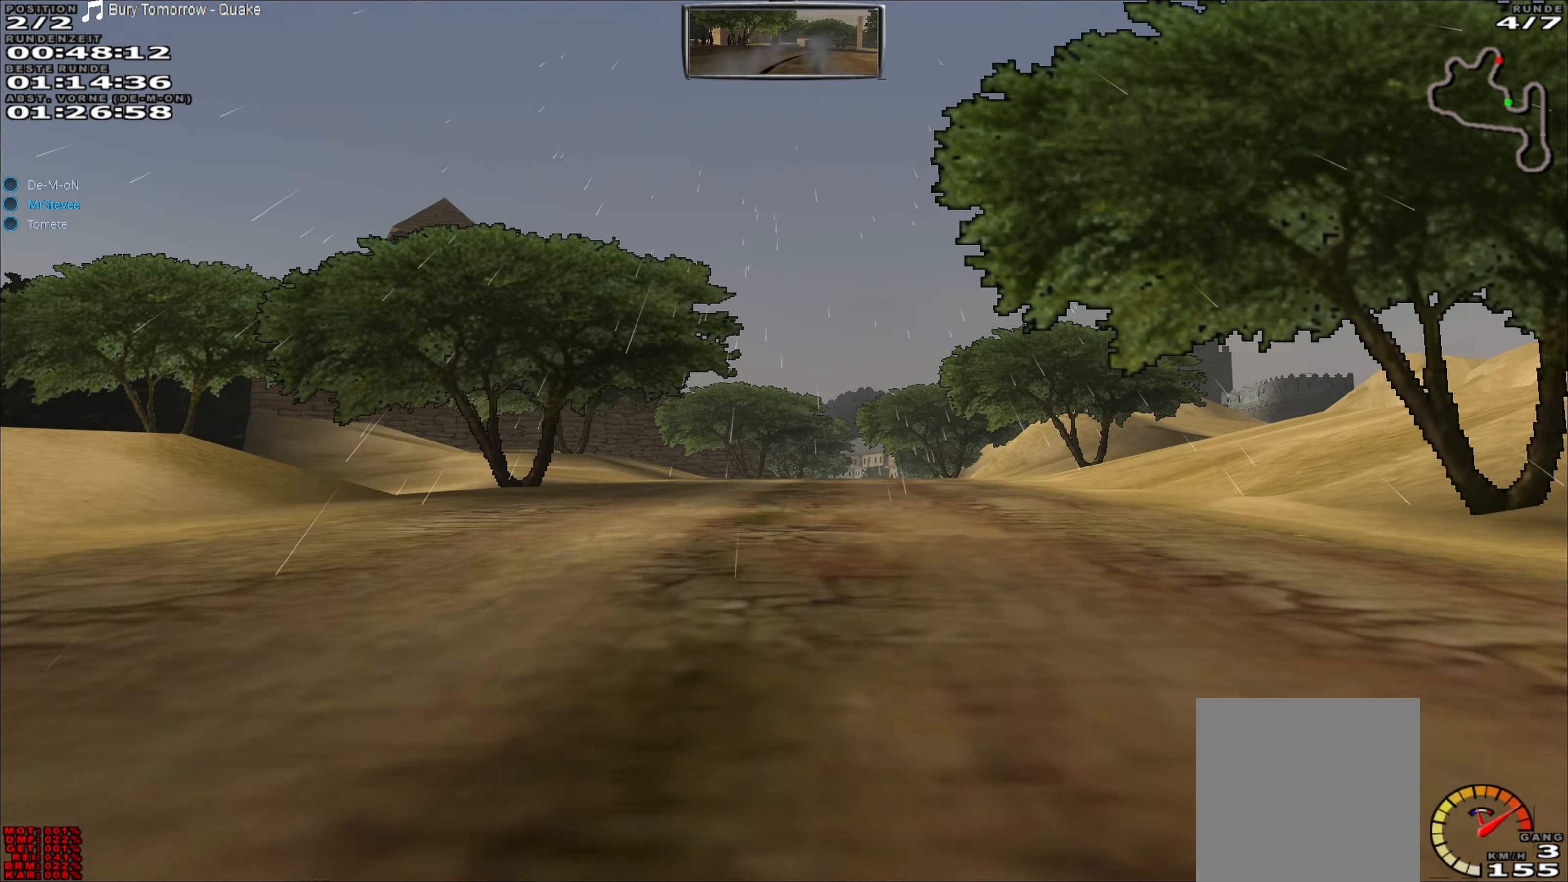
{"buttons": ["R2"], "left_stick": "center", "events": [[133, "left_stick", "right"], [283, "left_stick", "center"]]}
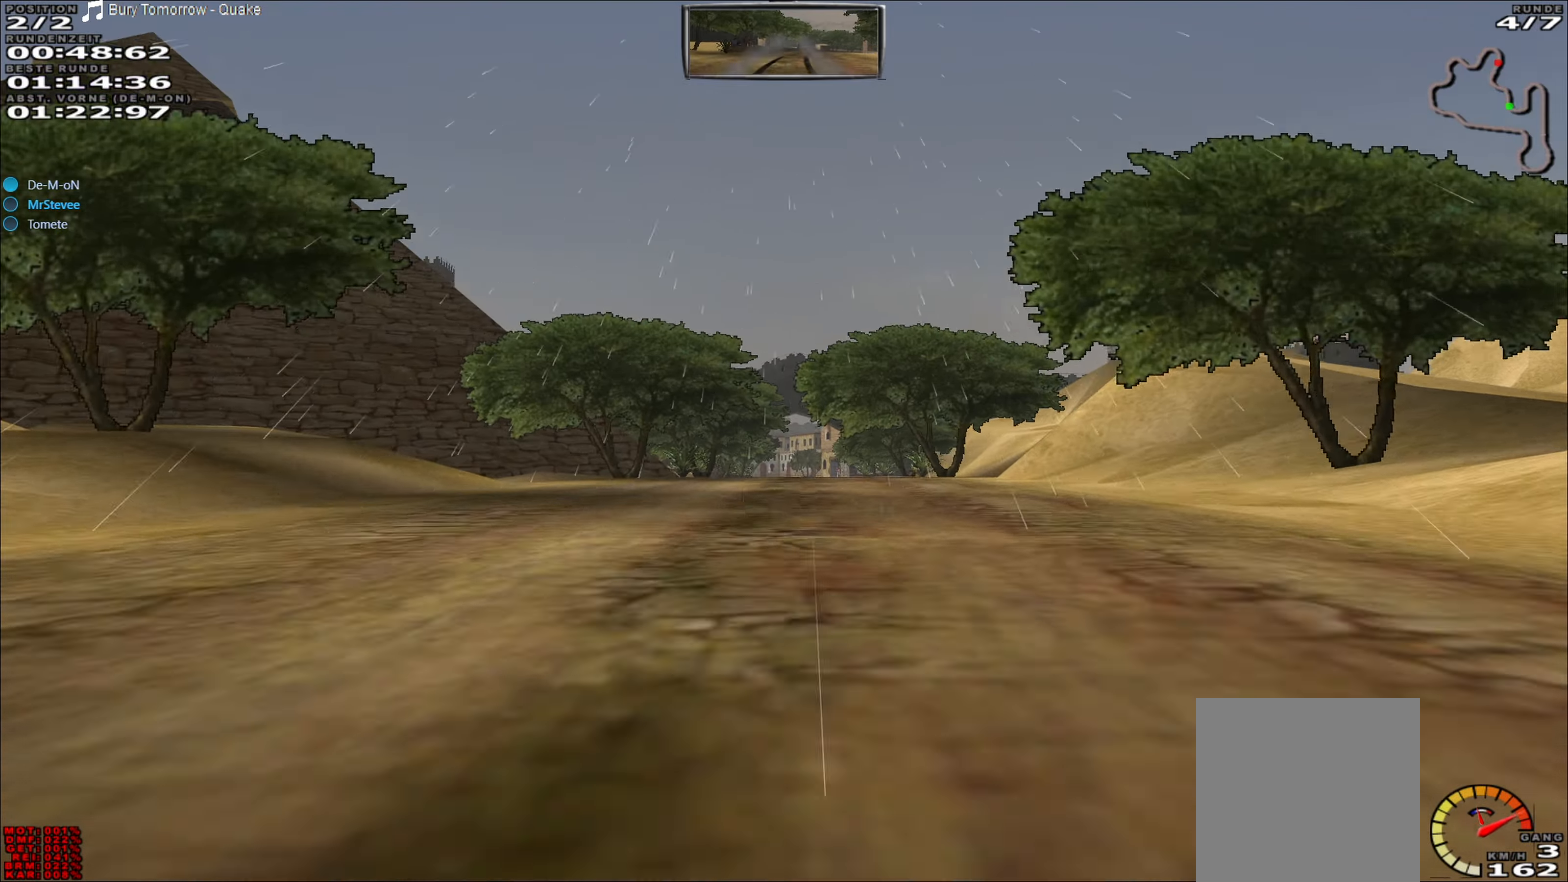
{"buttons": ["R2"], "left_stick": "center", "events": []}
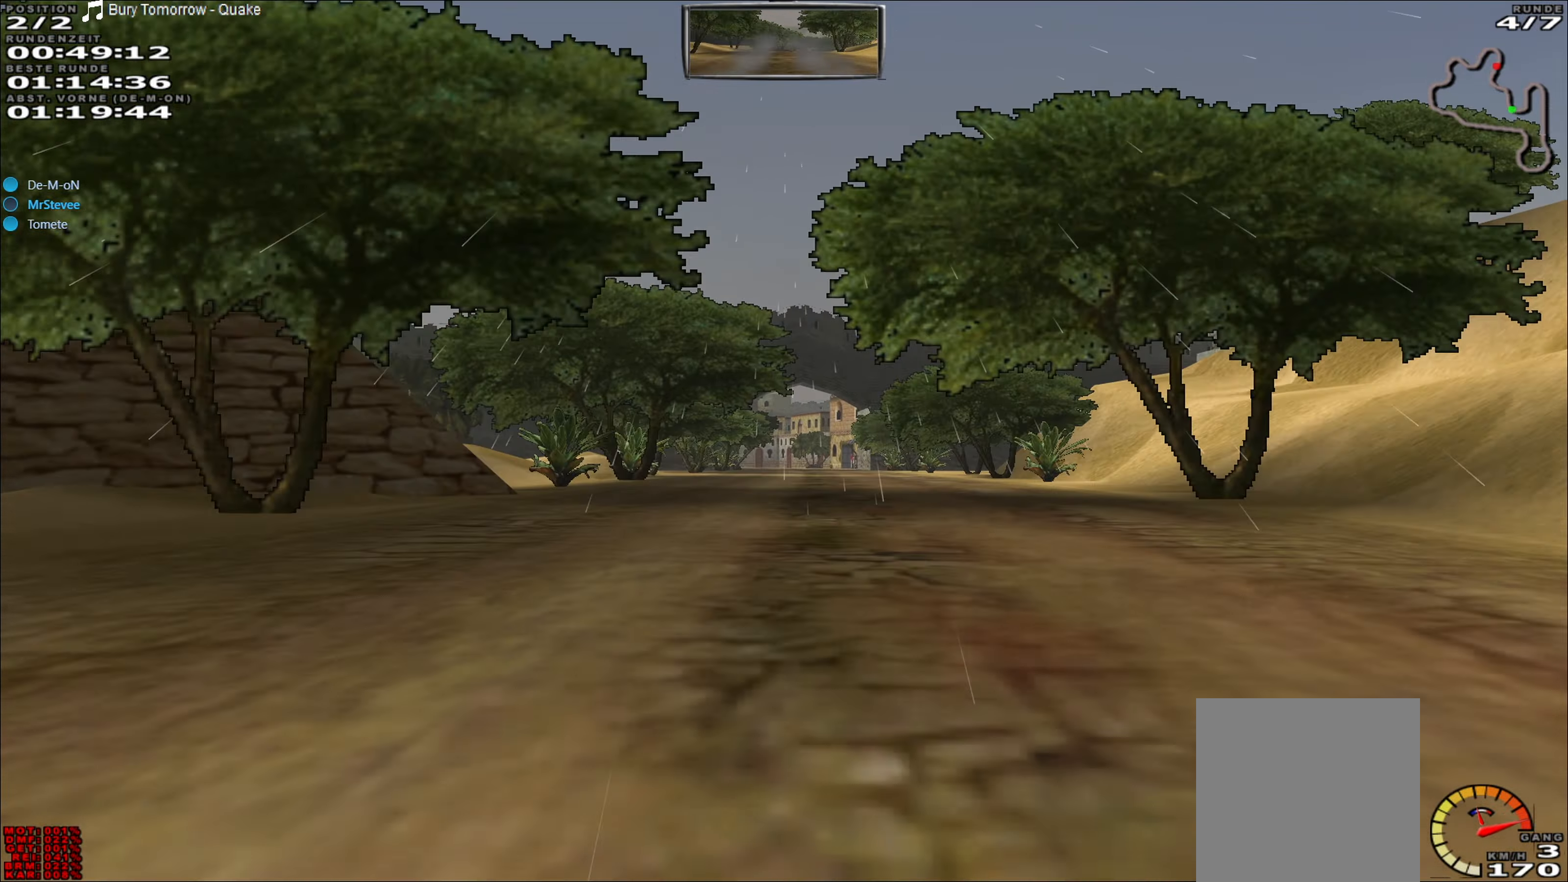
{"buttons": ["R2"], "left_stick": "center", "events": []}
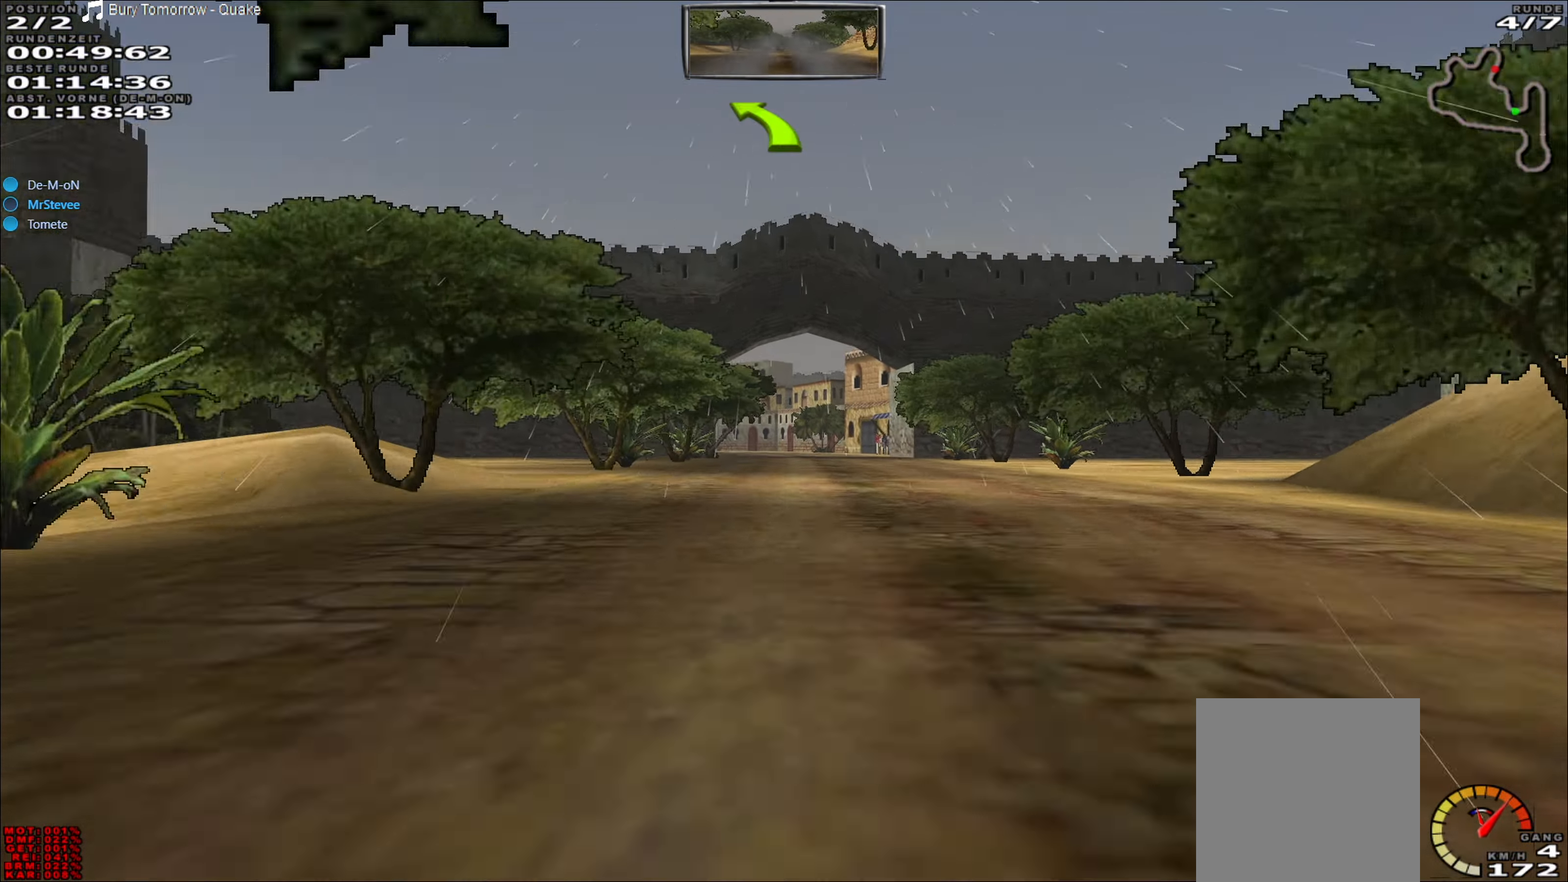
{"buttons": ["R2"], "left_stick": "center", "events": []}
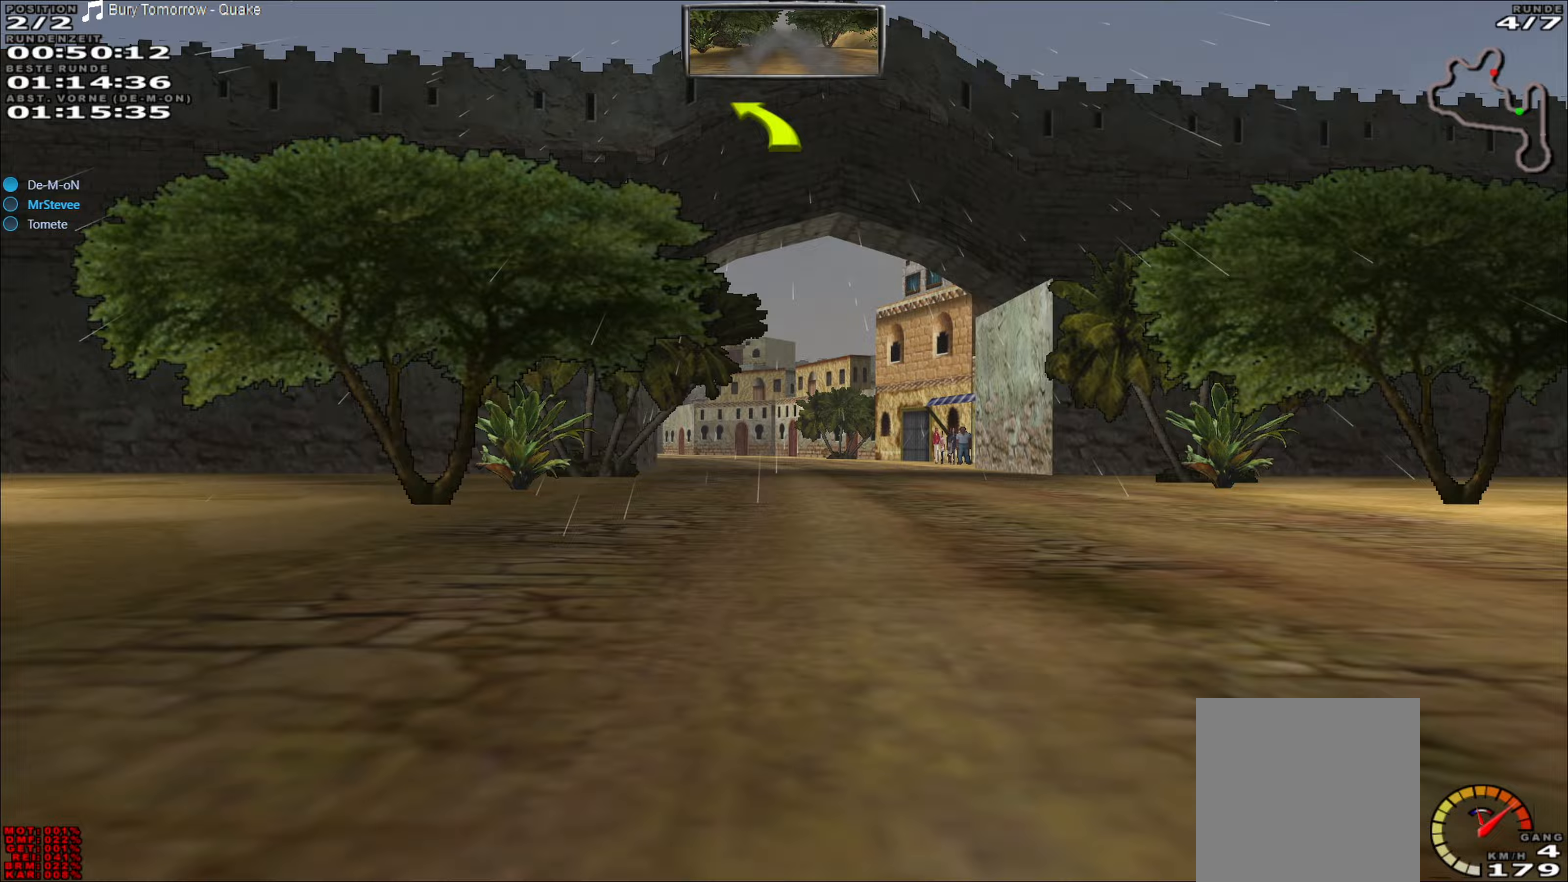
{"buttons": [], "left_stick": "down-left", "events": [[133, "R2", "up"], [133, "left_stick", "left"], [283, "left_stick", "center"], [417, "left_stick", "down-left"]]}
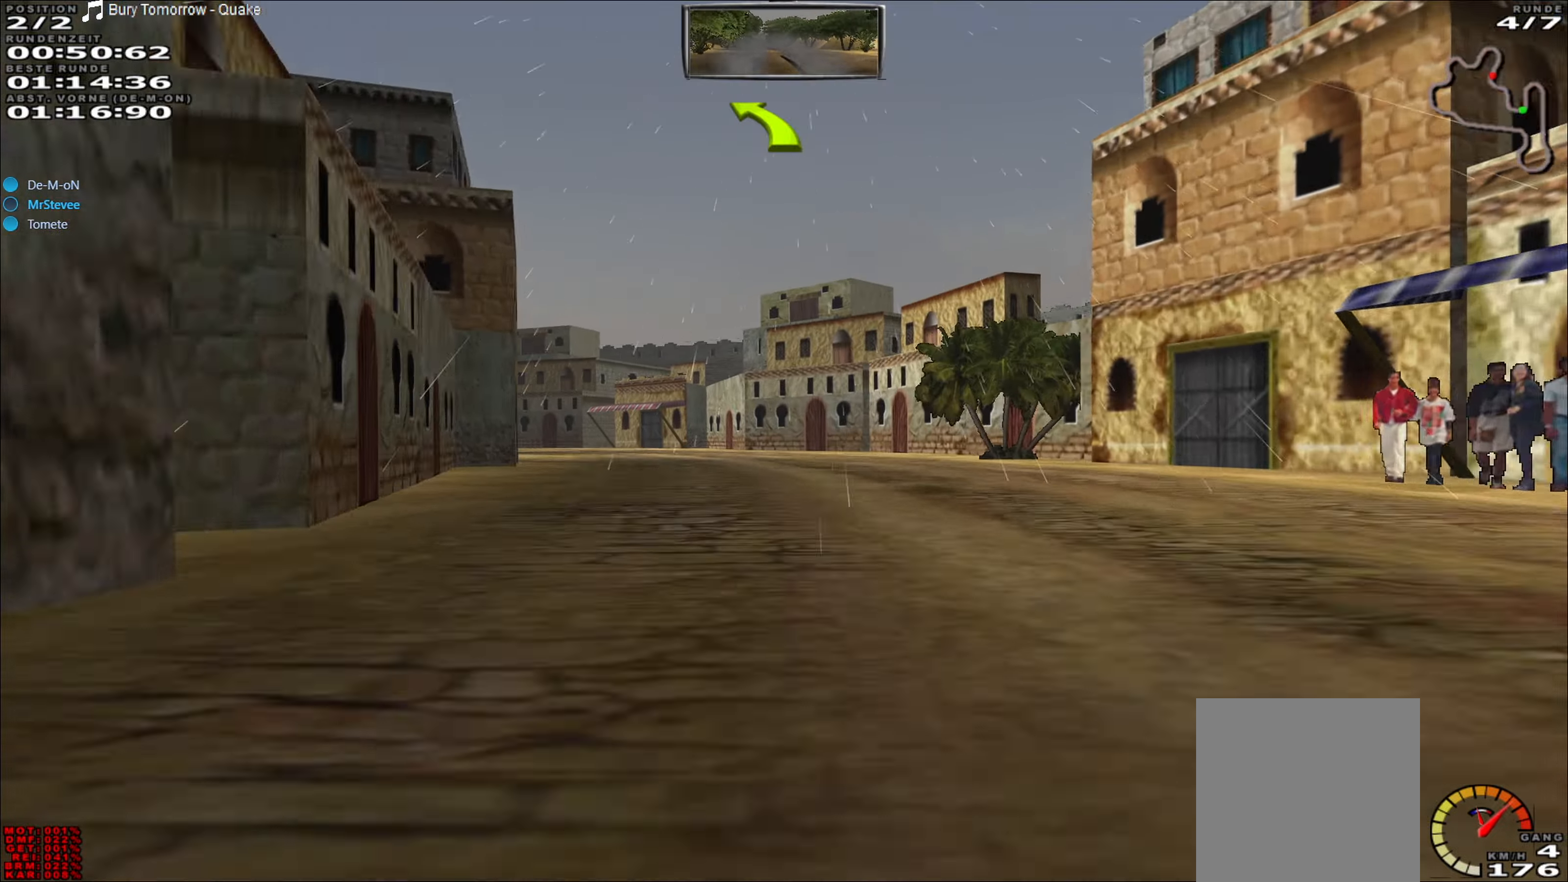
{"buttons": ["R2"], "left_stick": "center", "events": [[167, "left_stick", "center"], [283, "left_stick", "left"], [350, "R2", "down"], [500, "left_stick", "center"]]}
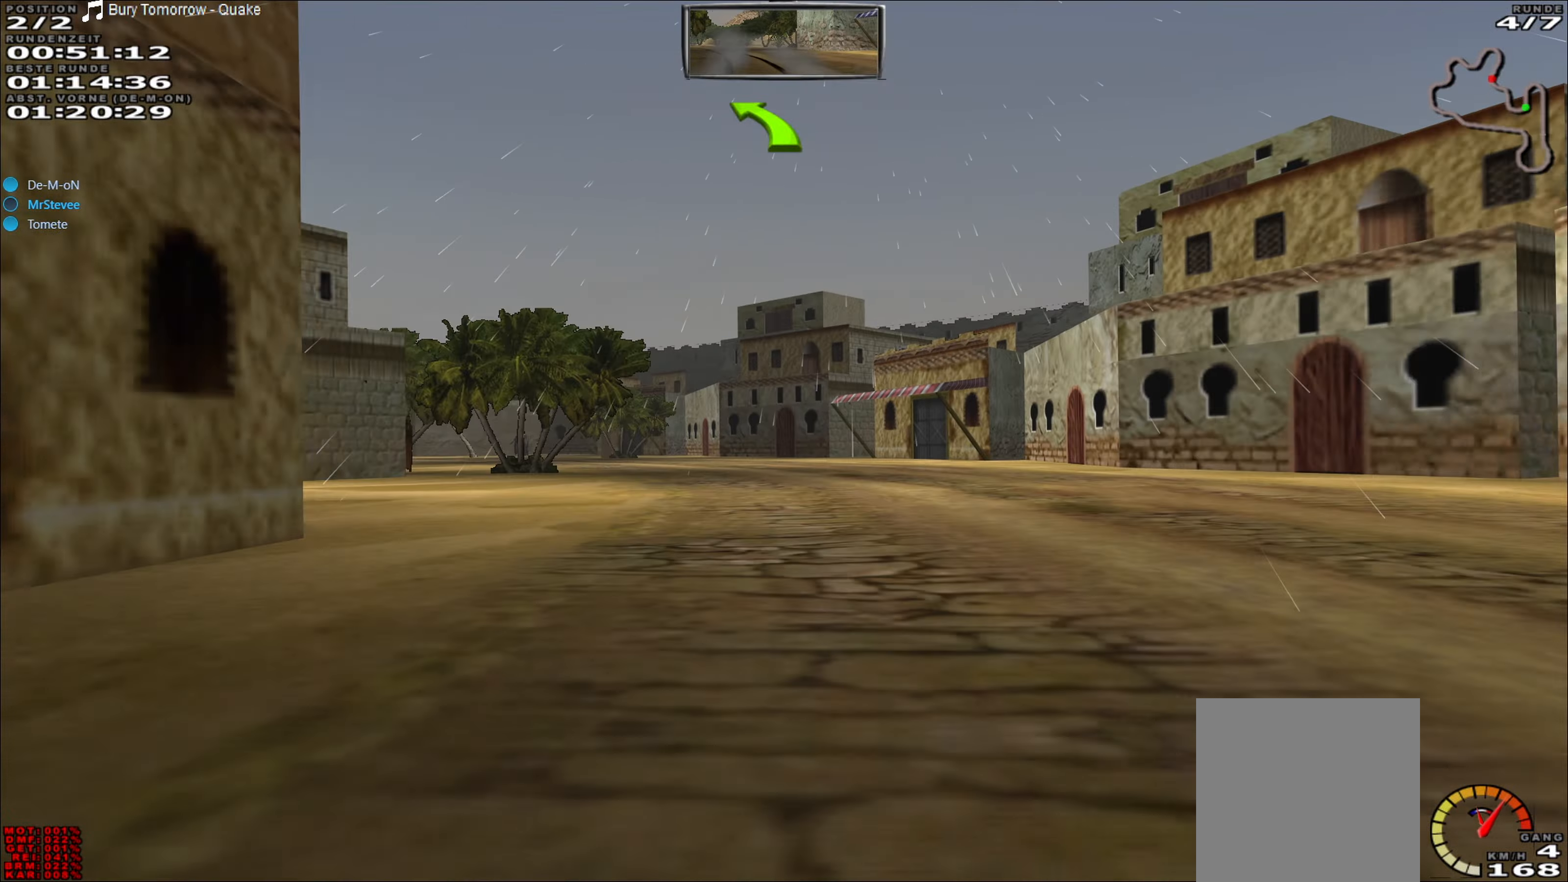
{"buttons": ["R2"], "left_stick": "left", "events": [[33, "left_stick", "down-left"], [133, "left_stick", "center"], [217, "left_stick", "down-left"], [433, "left_stick", "left"]]}
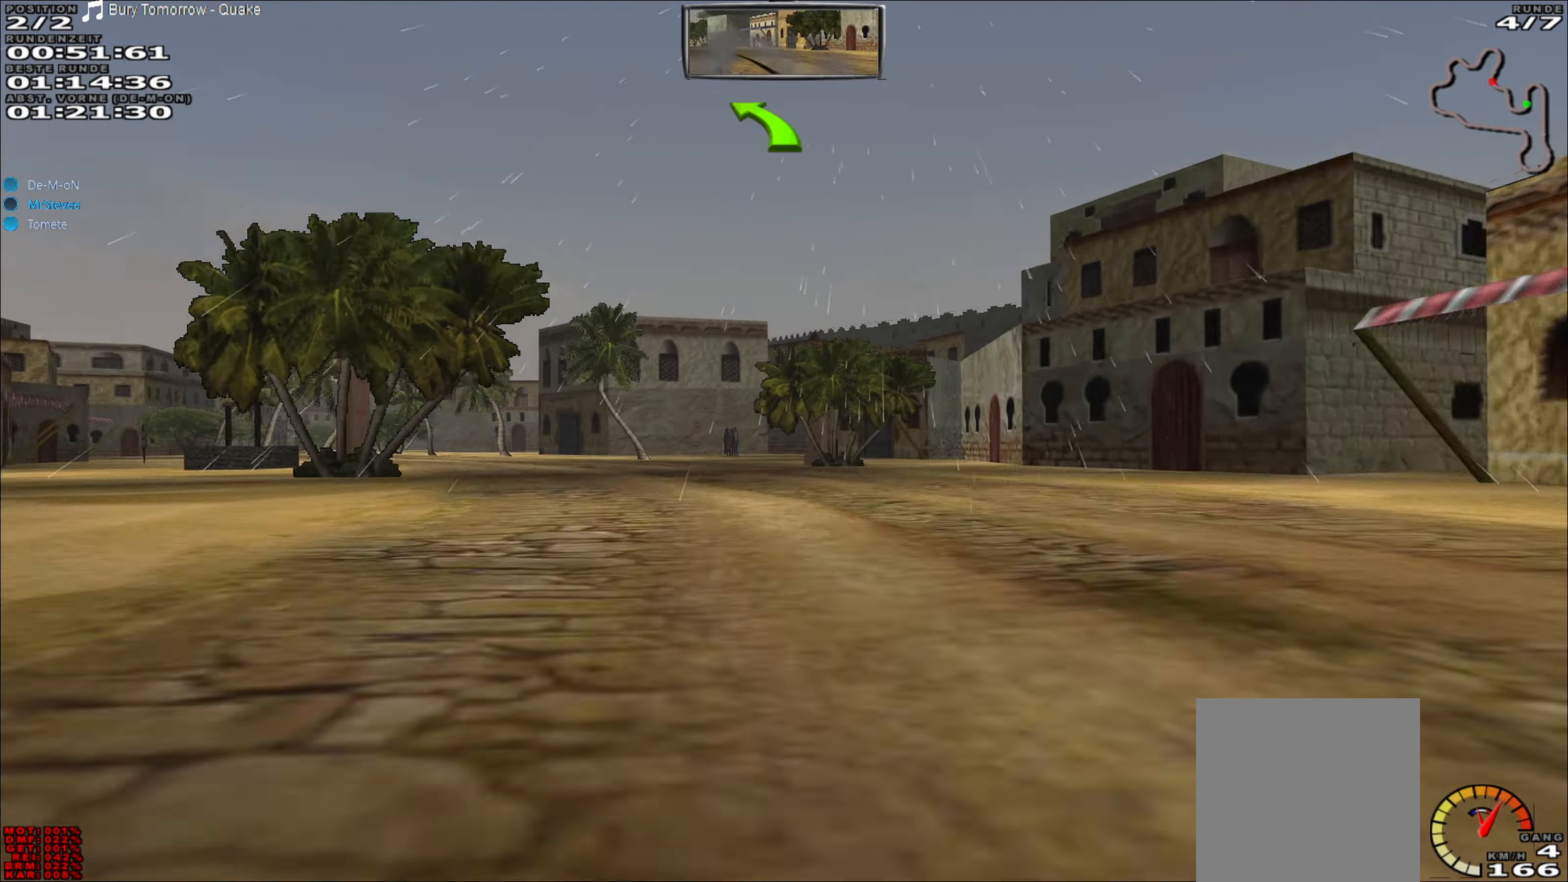
{"buttons": ["R2"], "left_stick": "center", "events": [[50, "R2", "up"], [417, "left_stick", "center"], [450, "R2", "down"]]}
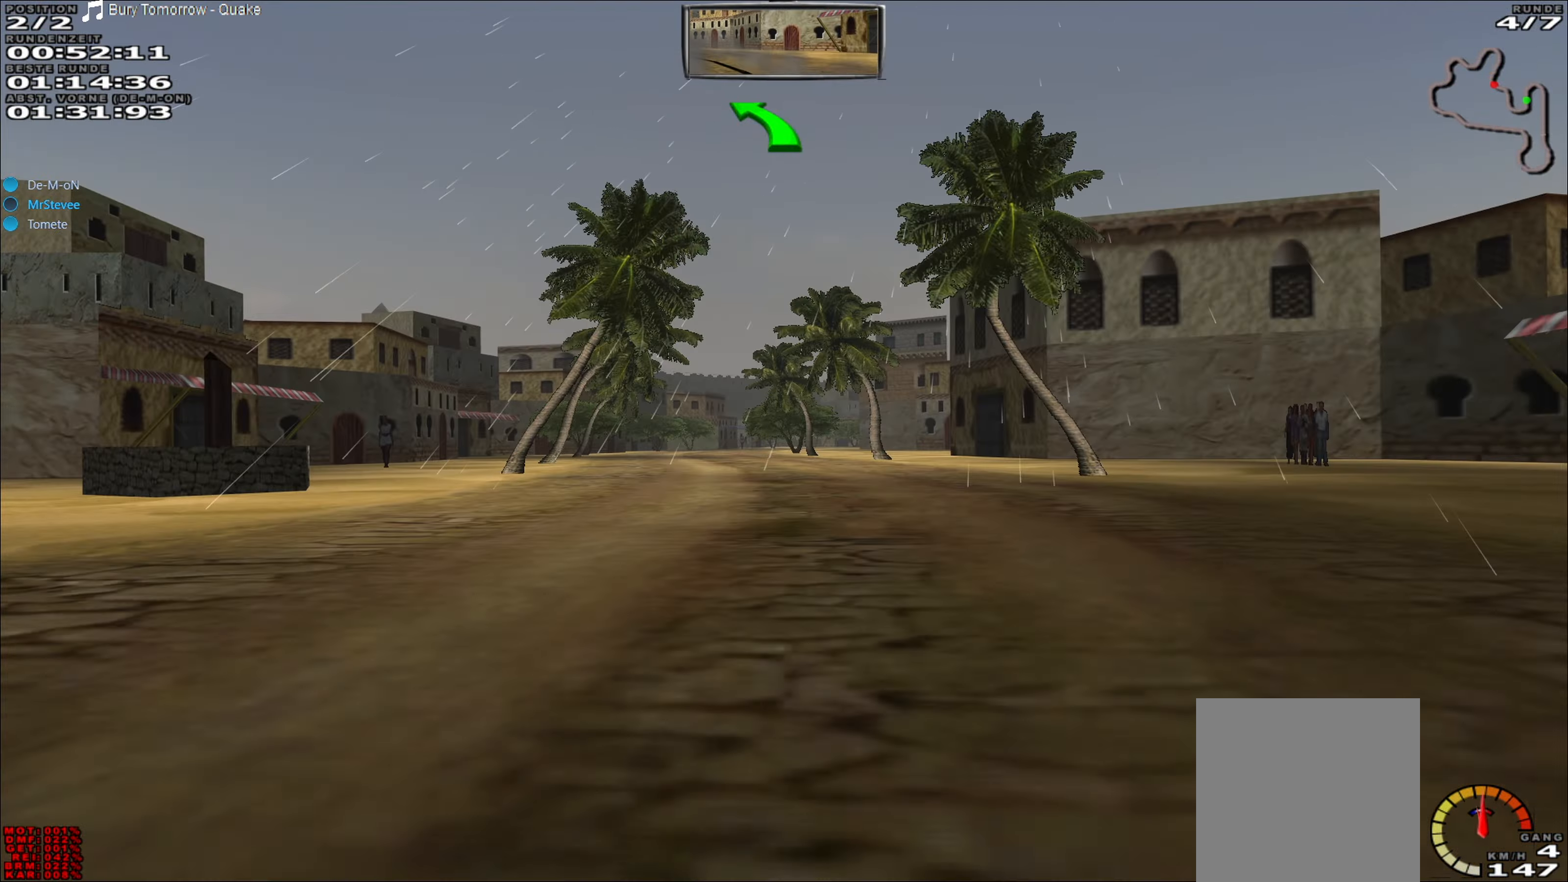
{"buttons": ["R2"], "left_stick": "down-left", "events": [[417, "left_stick", "down-left"]]}
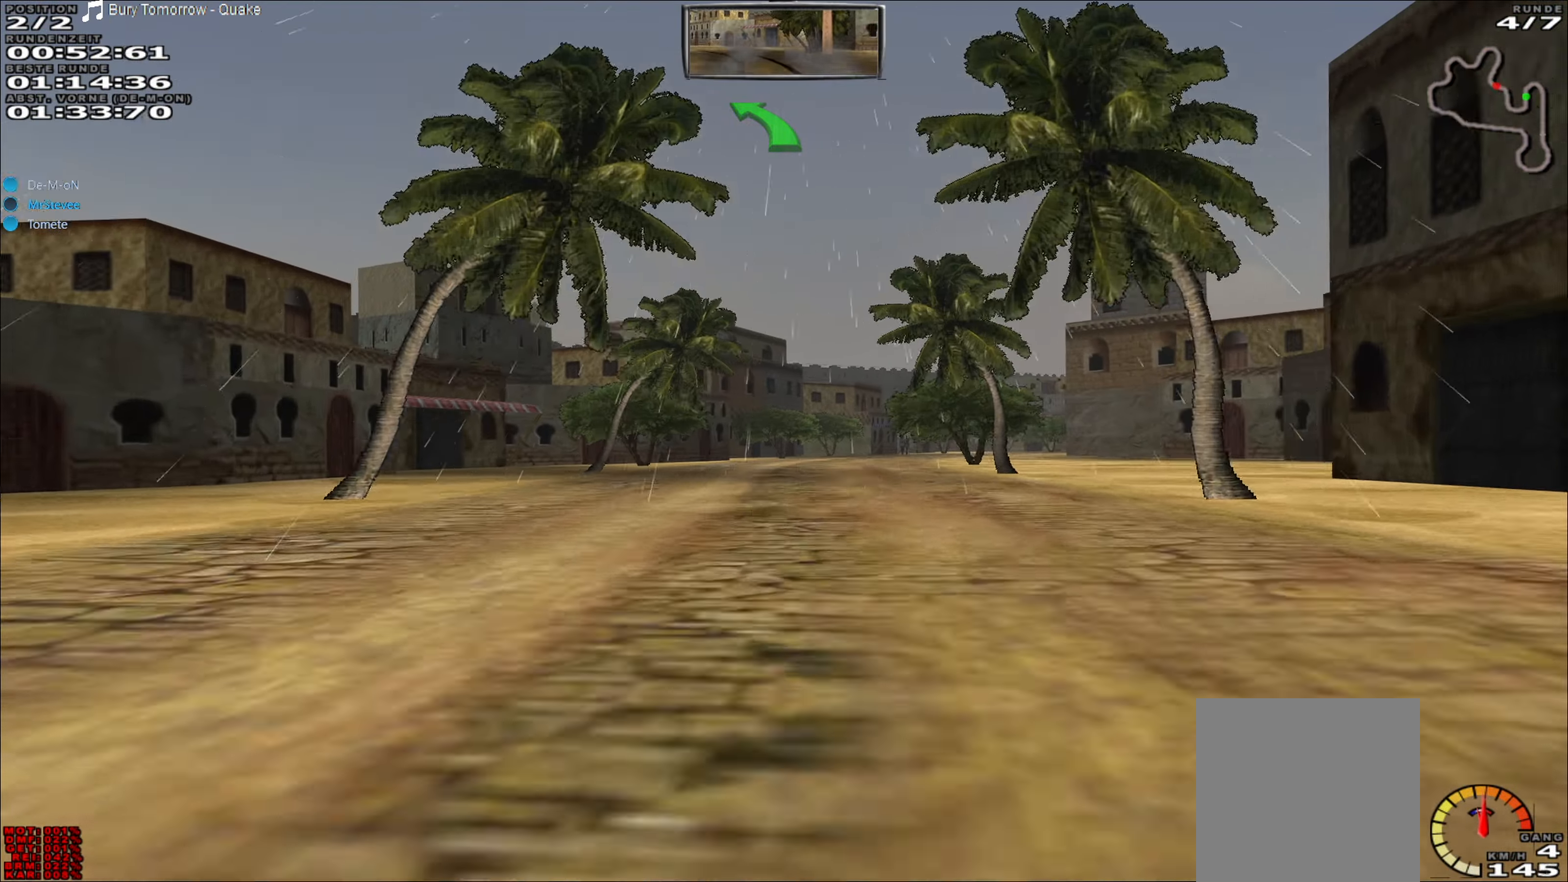
{"buttons": [], "left_stick": "right", "events": [[33, "left_stick", "center"], [317, "left_stick", "right"], [417, "R2", "up"]]}
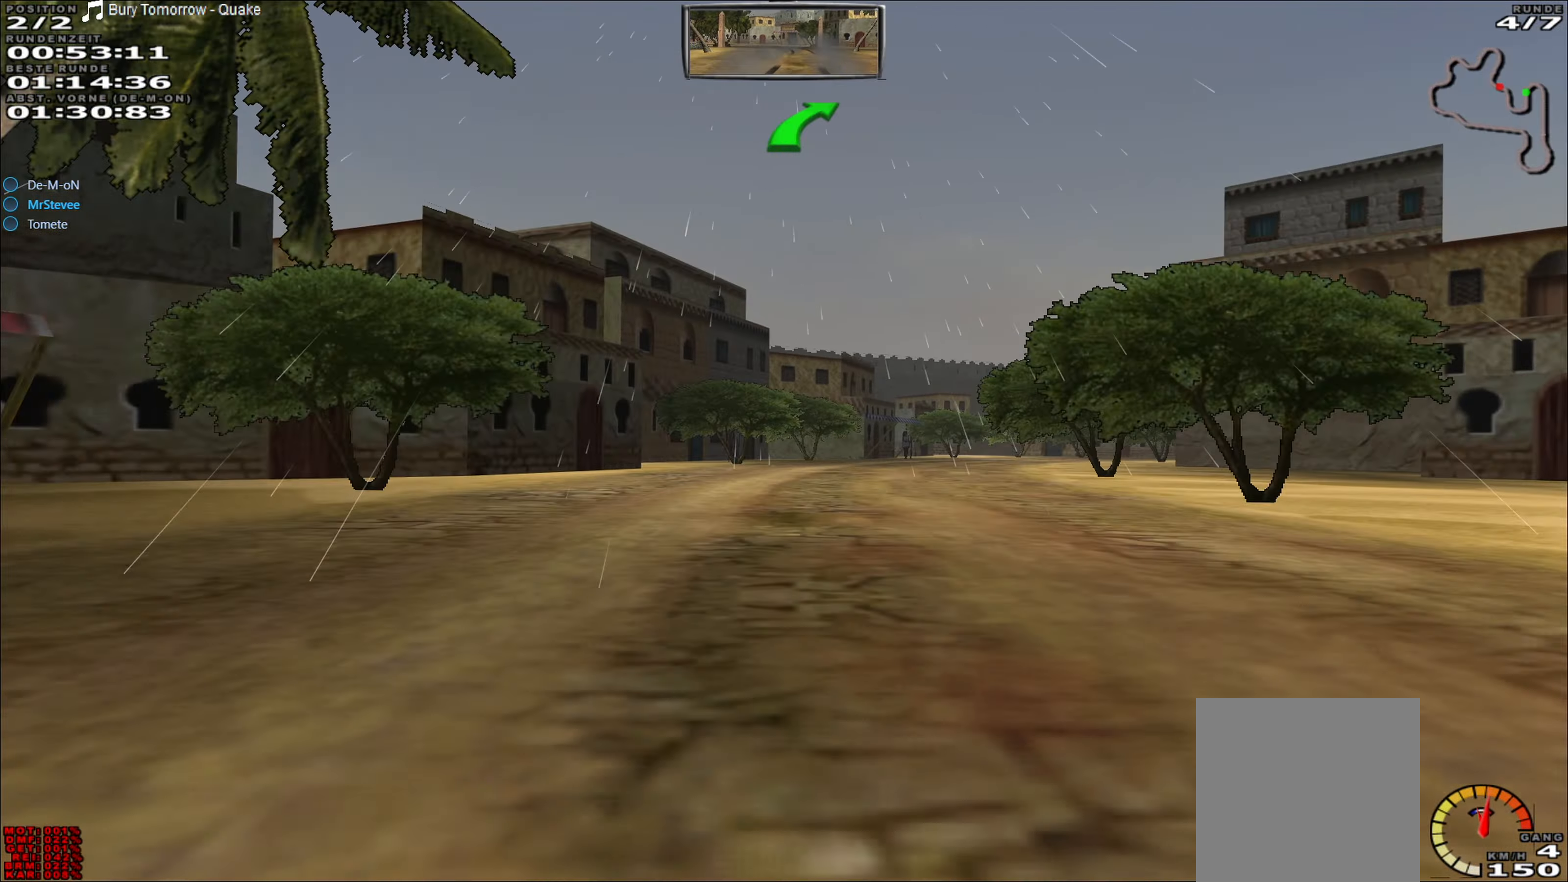
{"buttons": [], "left_stick": "center"}
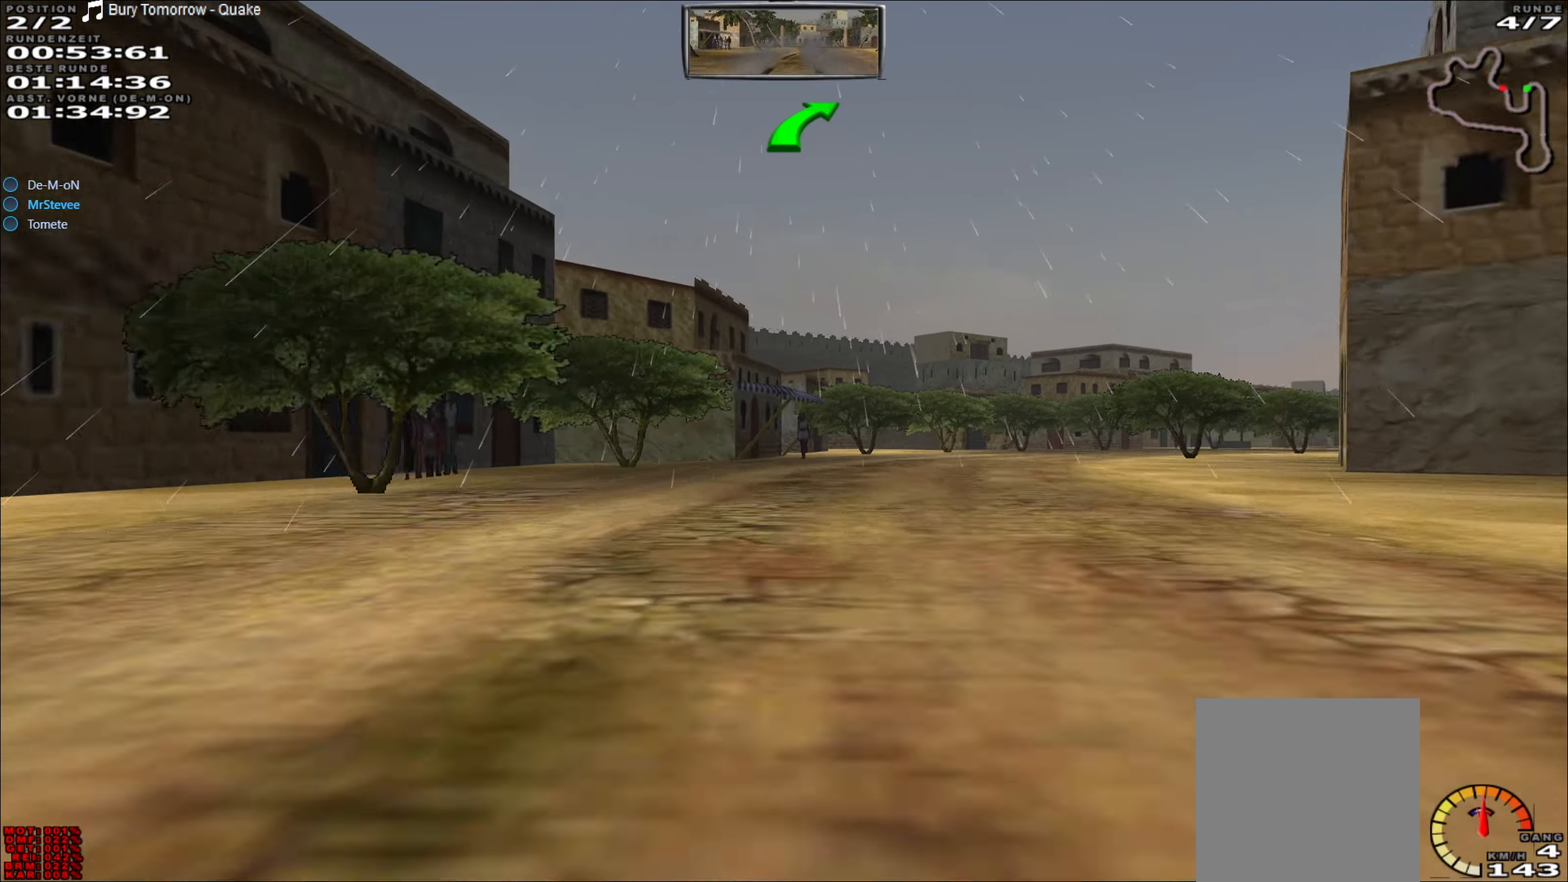
{"buttons": ["R2"], "left_stick": "right", "events": [[33, "R2", "down"], [67, "left_stick", "right"], [267, "left_stick", "center"], [350, "left_stick", "right"]]}
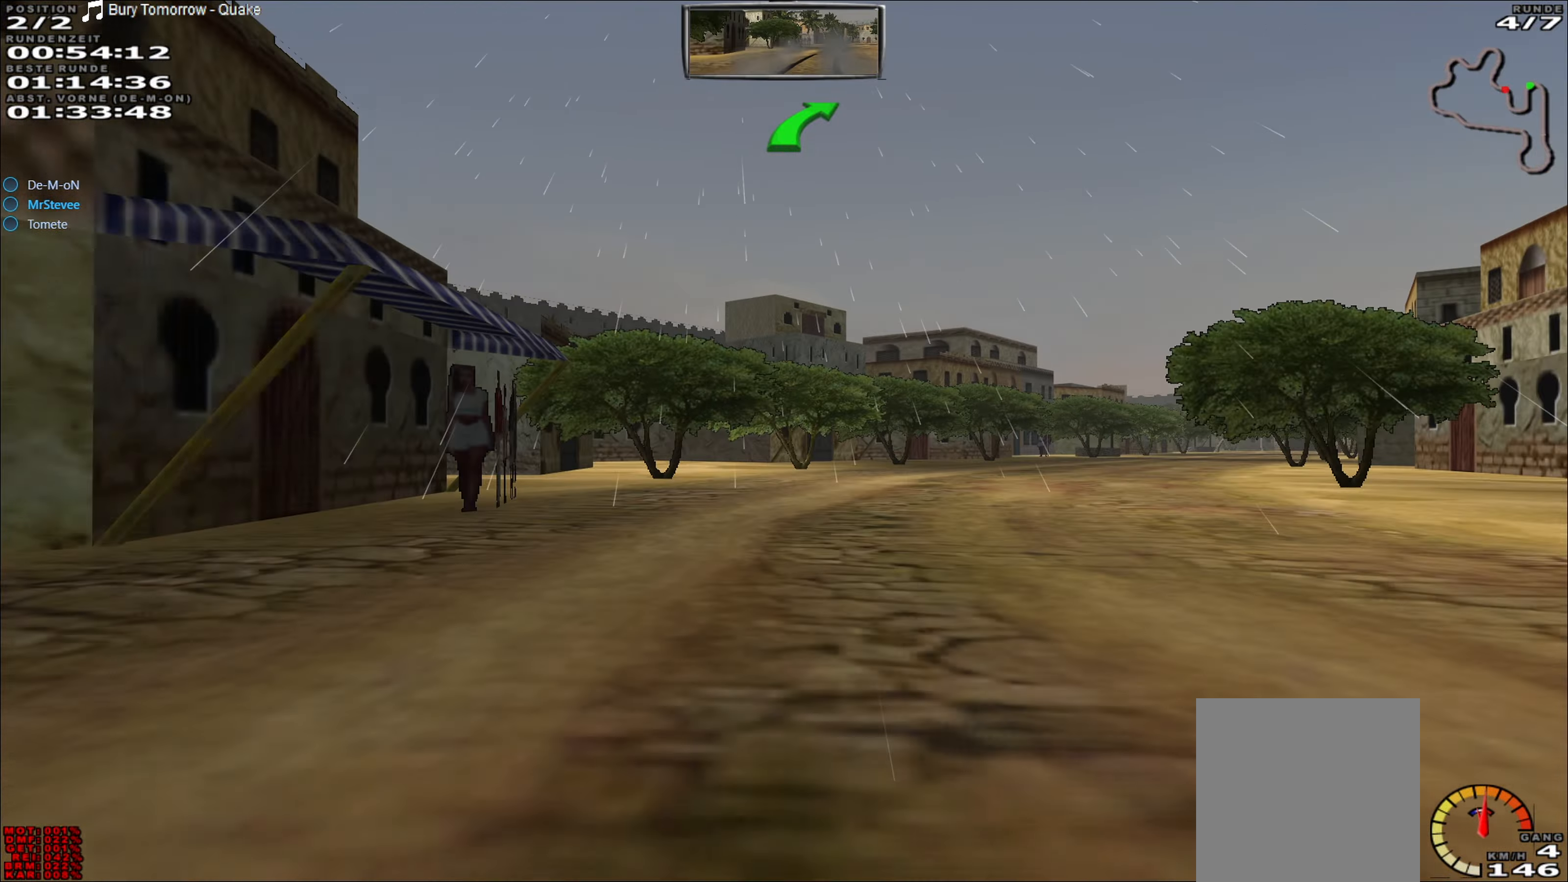
{"buttons": ["R2"], "left_stick": "right", "events": [[233, "left_stick", "center"], [450, "left_stick", "right"]]}
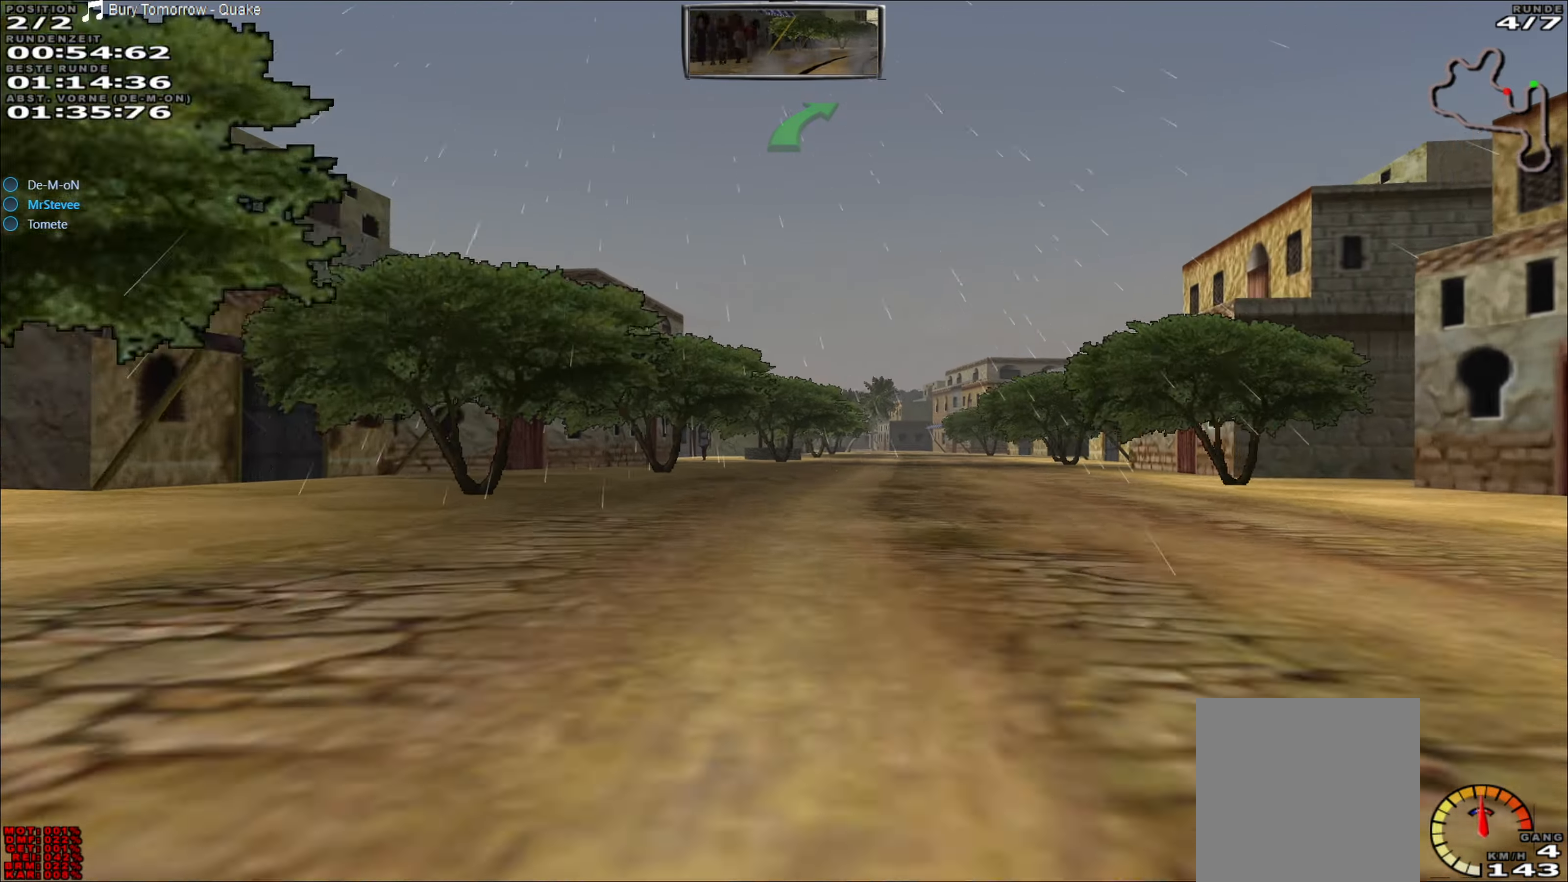
{"buttons": ["R2"], "left_stick": "left", "events": [[83, "left_stick", "center"], [167, "left_stick", "right"], [333, "left_stick", "center"], [483, "left_stick", "left"]]}